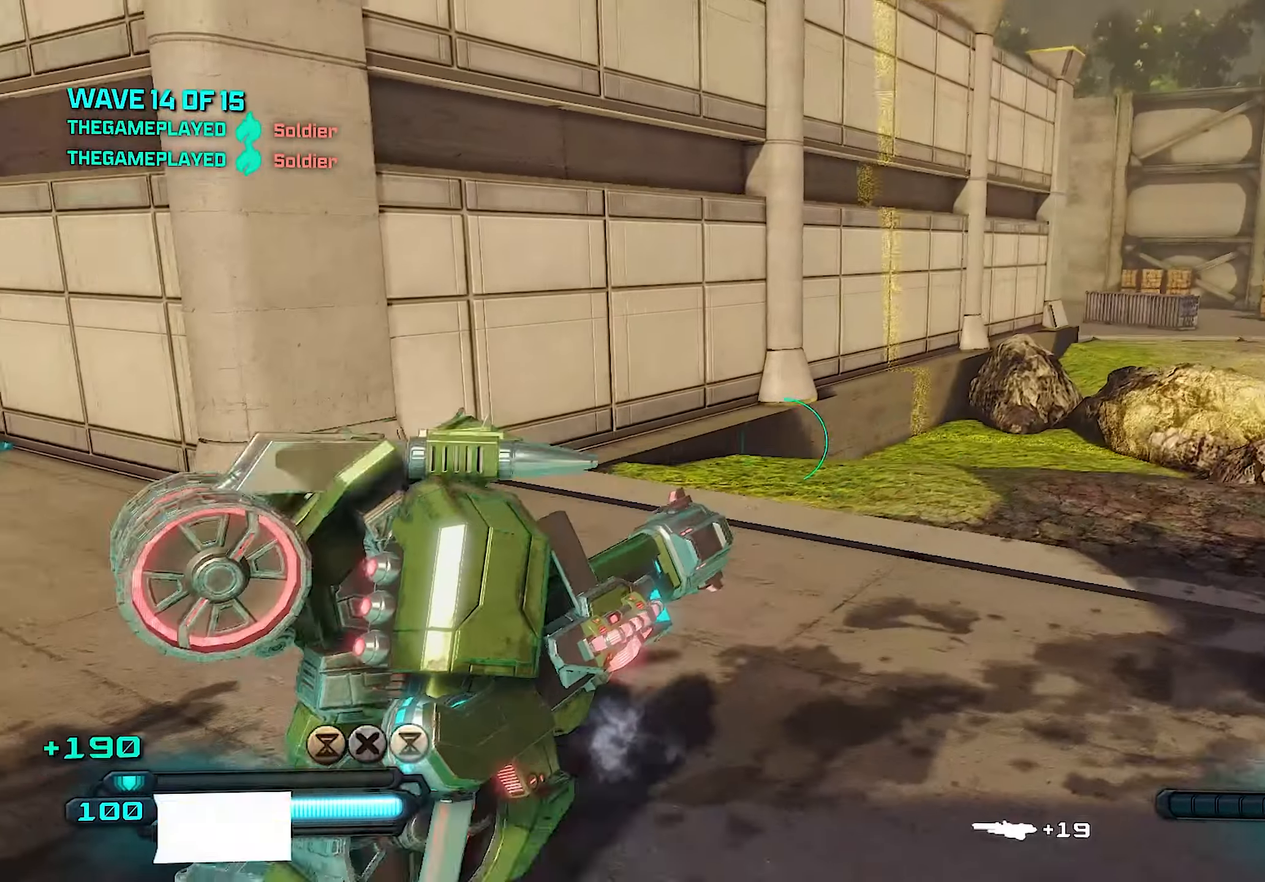
Gameplay with a controller (PlayStation layout); each line is a JSON object with the inputs held at the frame after it. "events" lists button and stick changes between this image and that frame as [ms after this image, input, new state], when the widget could be followed in between.
{"buttons": [], "left_stick": "up", "right_stick": "center", "events": [[300, "left_stick", "up"], [340, "right_stick", "center"]]}
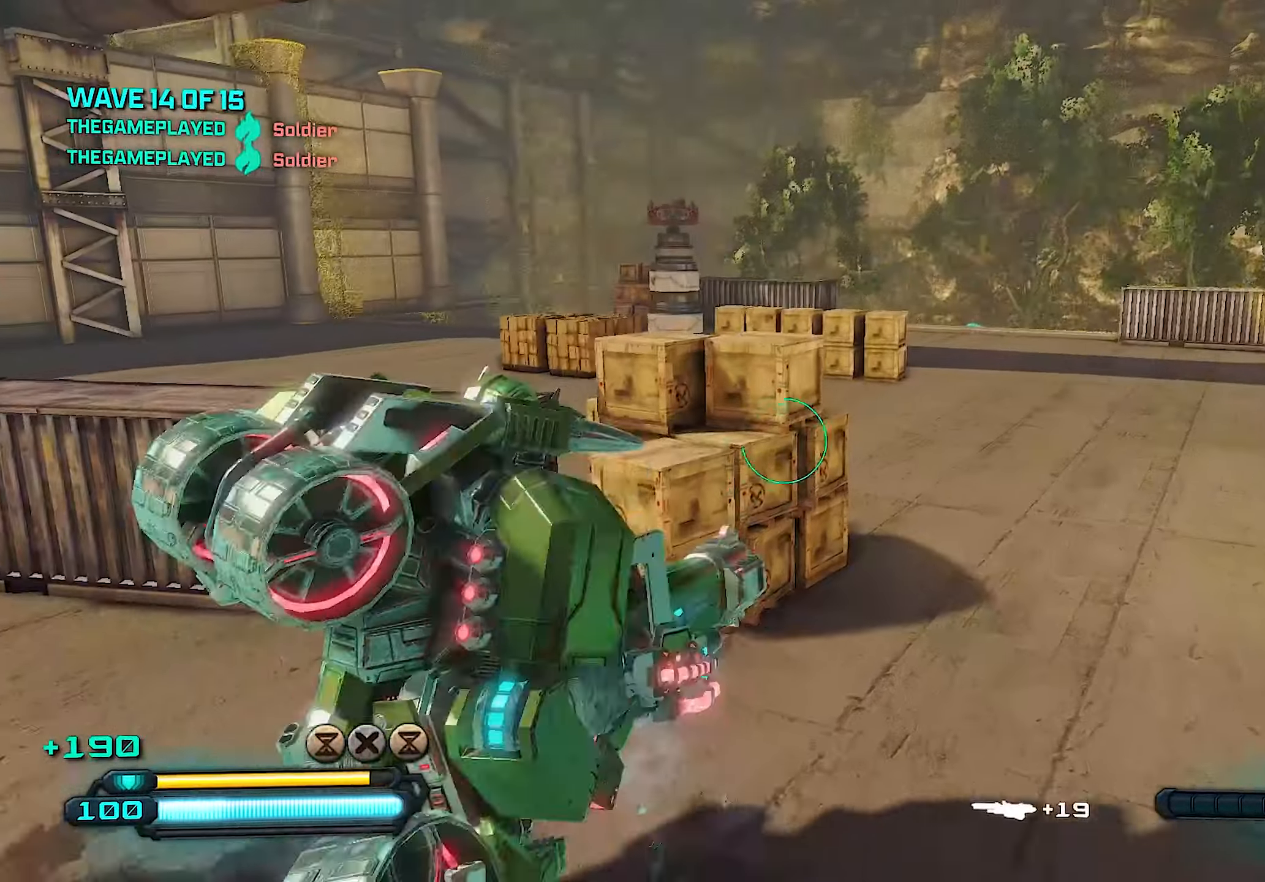
{"buttons": [], "left_stick": "up-left", "right_stick": "center", "events": [[60, "right_stick", "left"], [280, "left_stick", "left"], [420, "left_stick", "up-left"], [420, "right_stick", "center"]]}
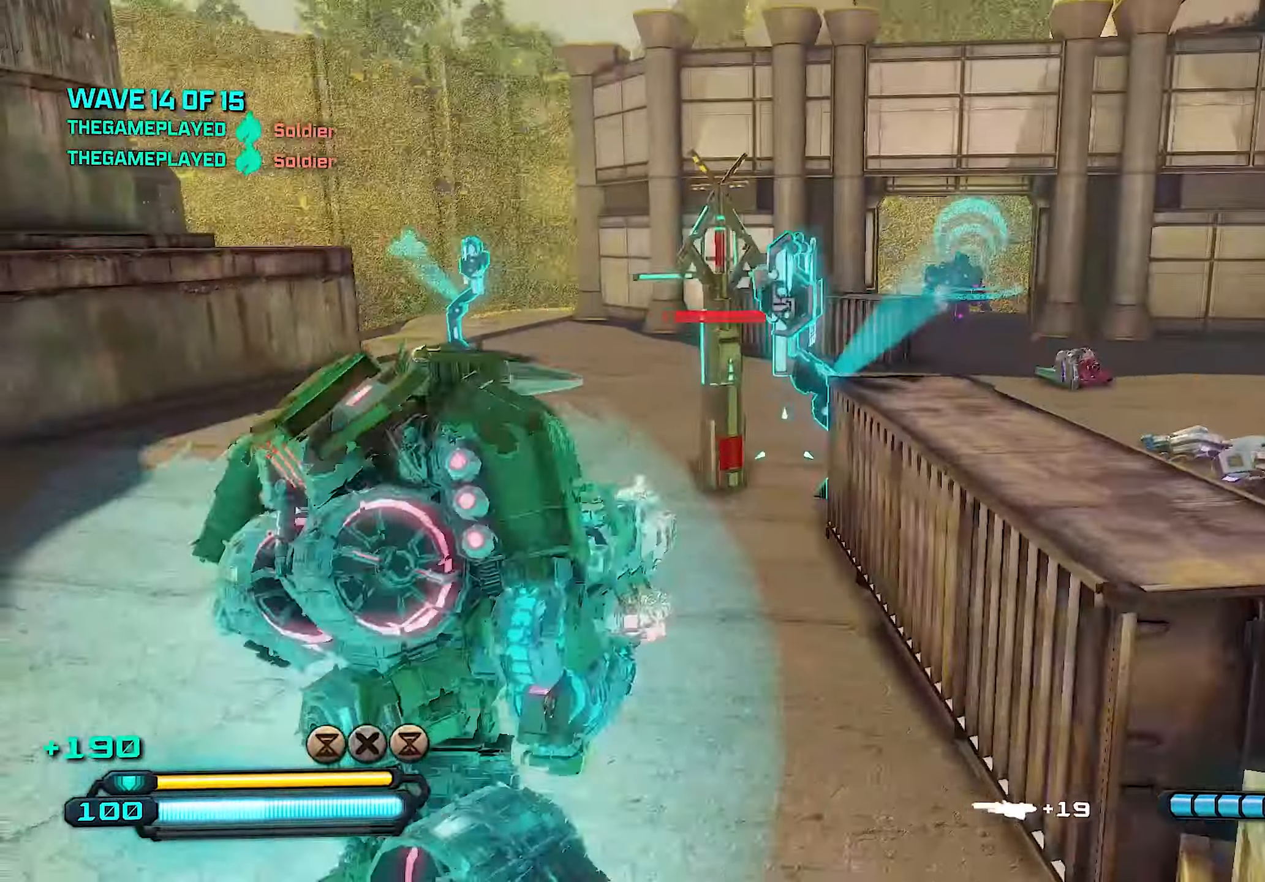
{"buttons": [], "left_stick": "up-left", "right_stick": "up", "events": [[200, "right_stick", "right"], [400, "right_stick", "center"], [480, "right_stick", "up"]]}
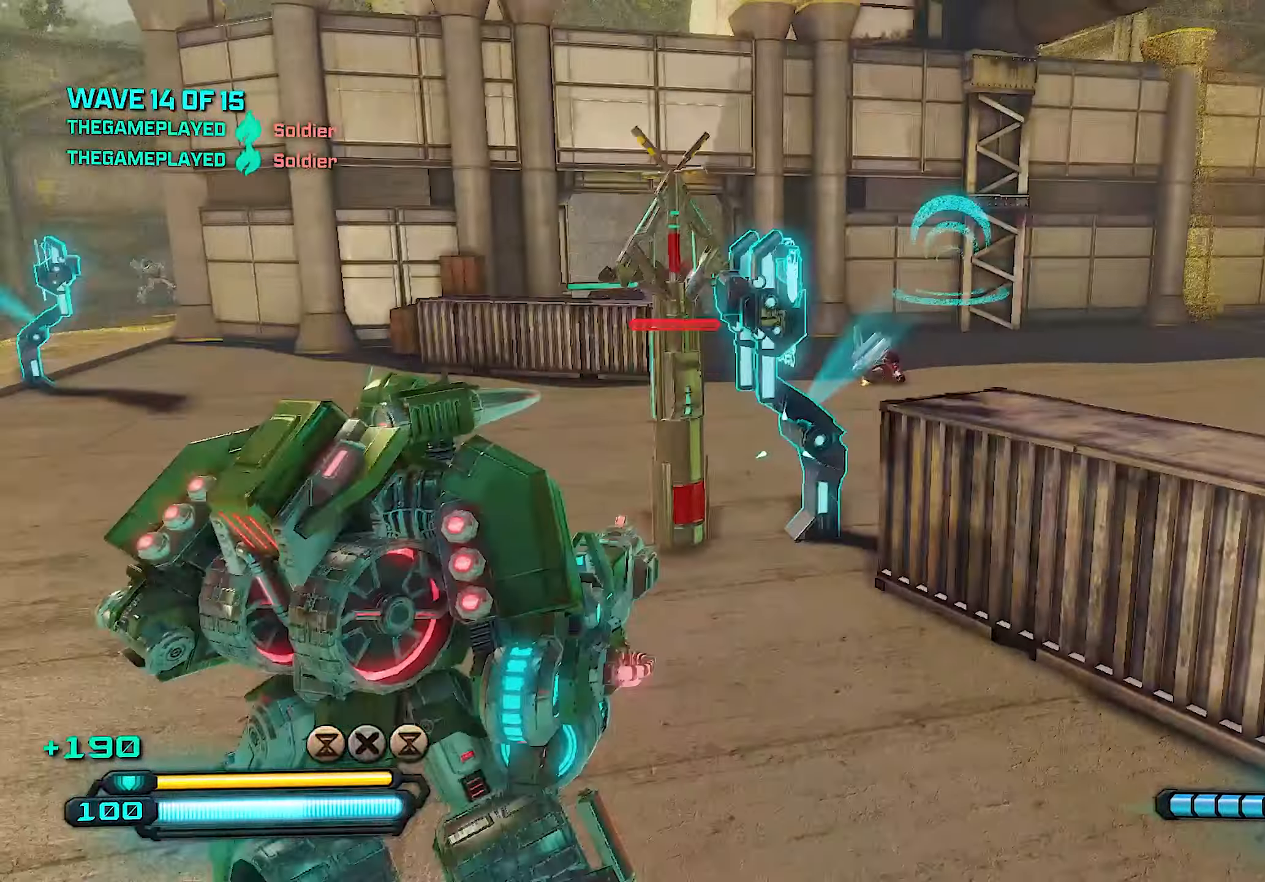
{"buttons": [], "left_stick": "up-left", "right_stick": "up-left", "events": [[120, "right_stick", "center"], [320, "right_stick", "up"], [500, "right_stick", "up-left"]]}
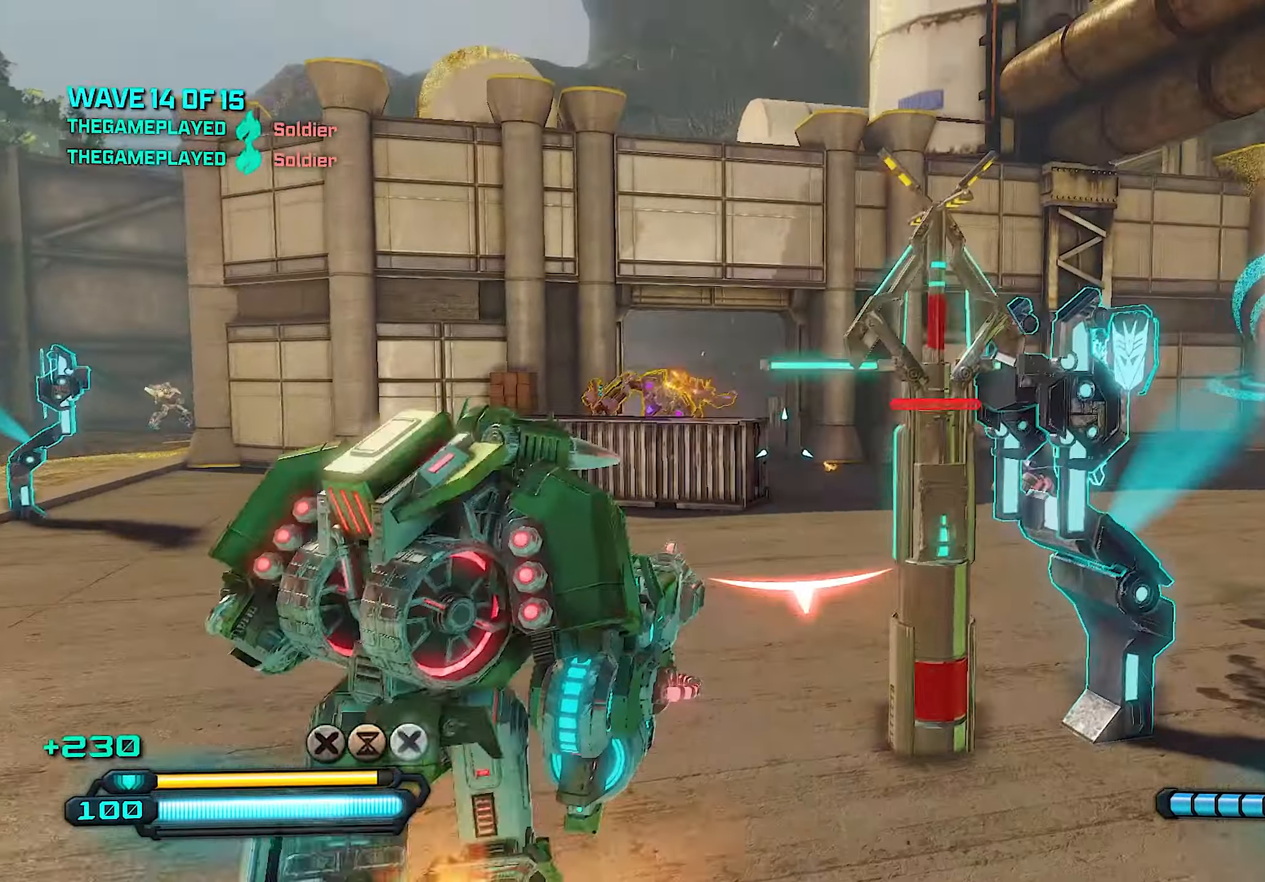
{"buttons": ["L2", "R2"], "left_stick": "up", "right_stick": "left", "events": [[120, "right_stick", "left"], [220, "left_stick", "up"], [300, "L2", "down"], [320, "R2", "down"], [340, "right_stick", "center"], [420, "right_stick", "left"]]}
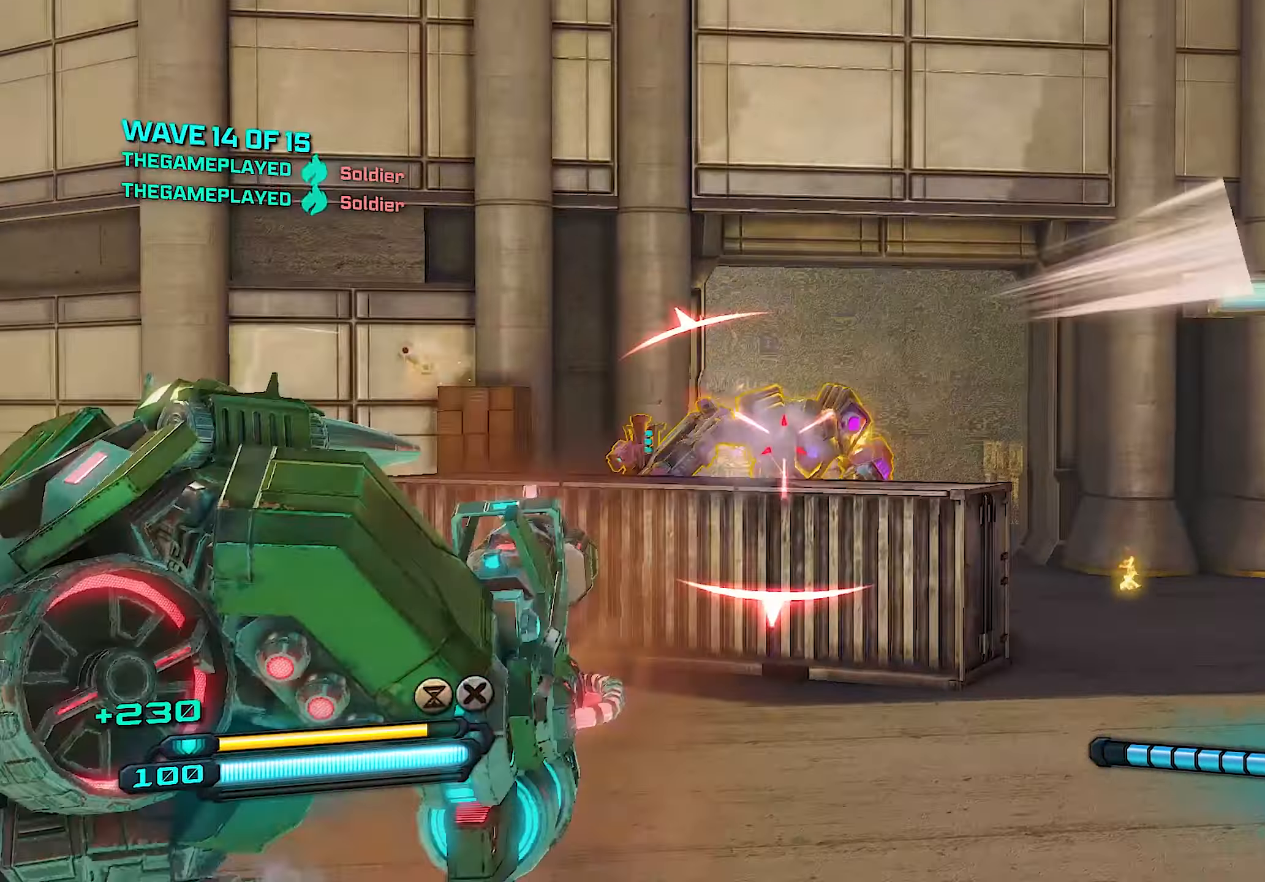
{"buttons": ["R2"], "left_stick": "up-right", "right_stick": "right", "events": [[80, "L2", "up"], [280, "right_stick", "center"], [340, "left_stick", "up-right"], [380, "right_stick", "right"]]}
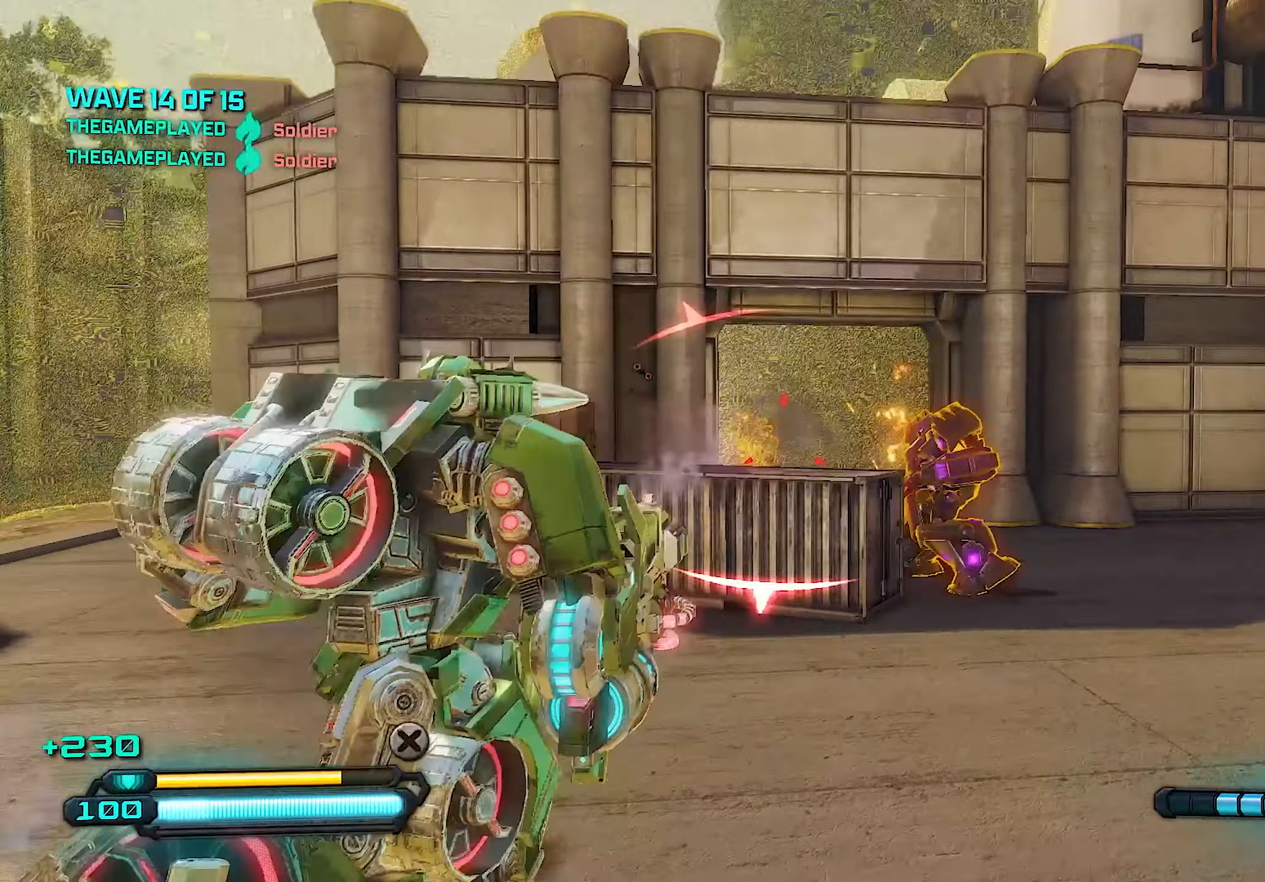
{"buttons": ["R2"], "left_stick": "down-right", "right_stick": "left", "events": [[40, "right_stick", "center"], [240, "left_stick", "right"], [240, "right_stick", "down-right"], [360, "right_stick", "center"], [420, "left_stick", "down-right"], [420, "right_stick", "left"]]}
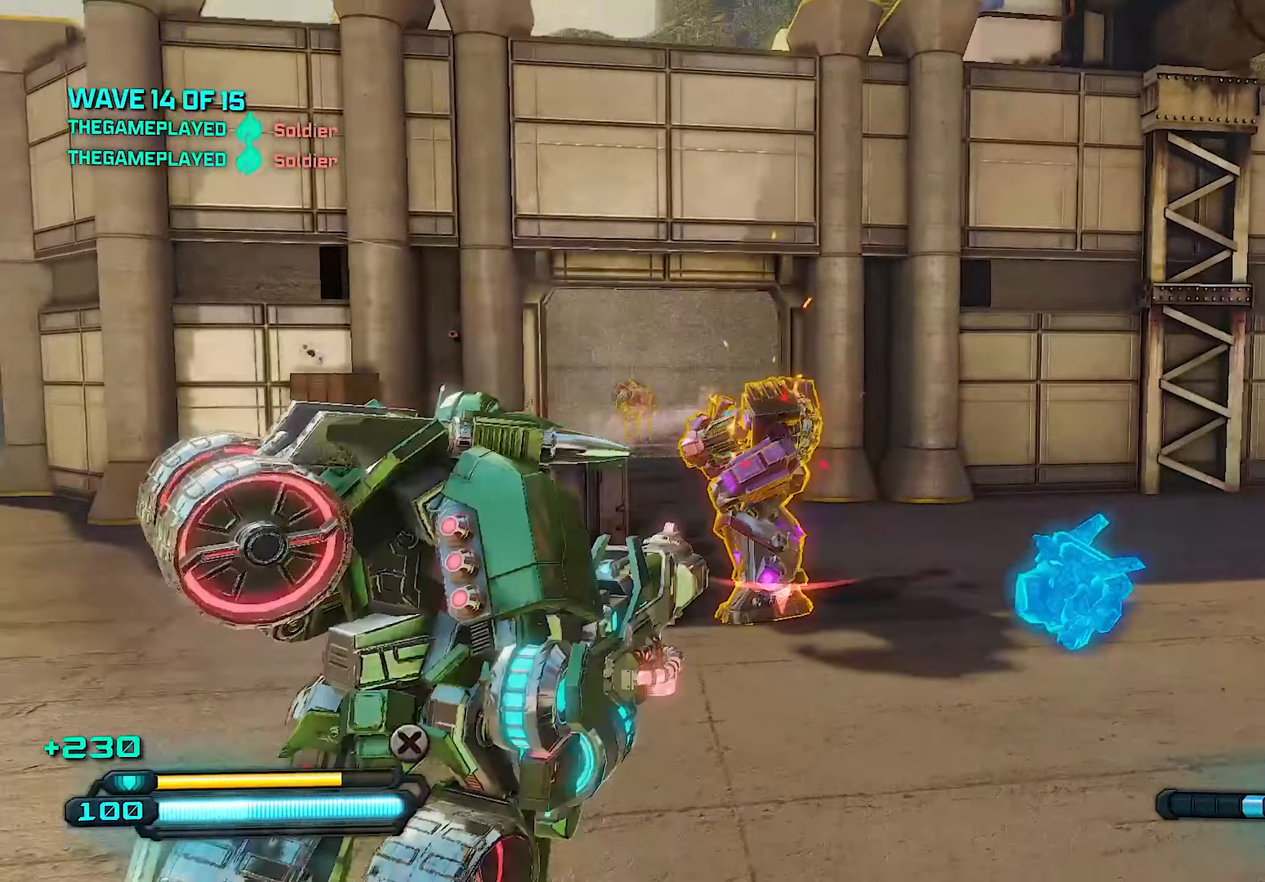
{"buttons": ["R2"], "left_stick": "down-right", "right_stick": "left", "events": []}
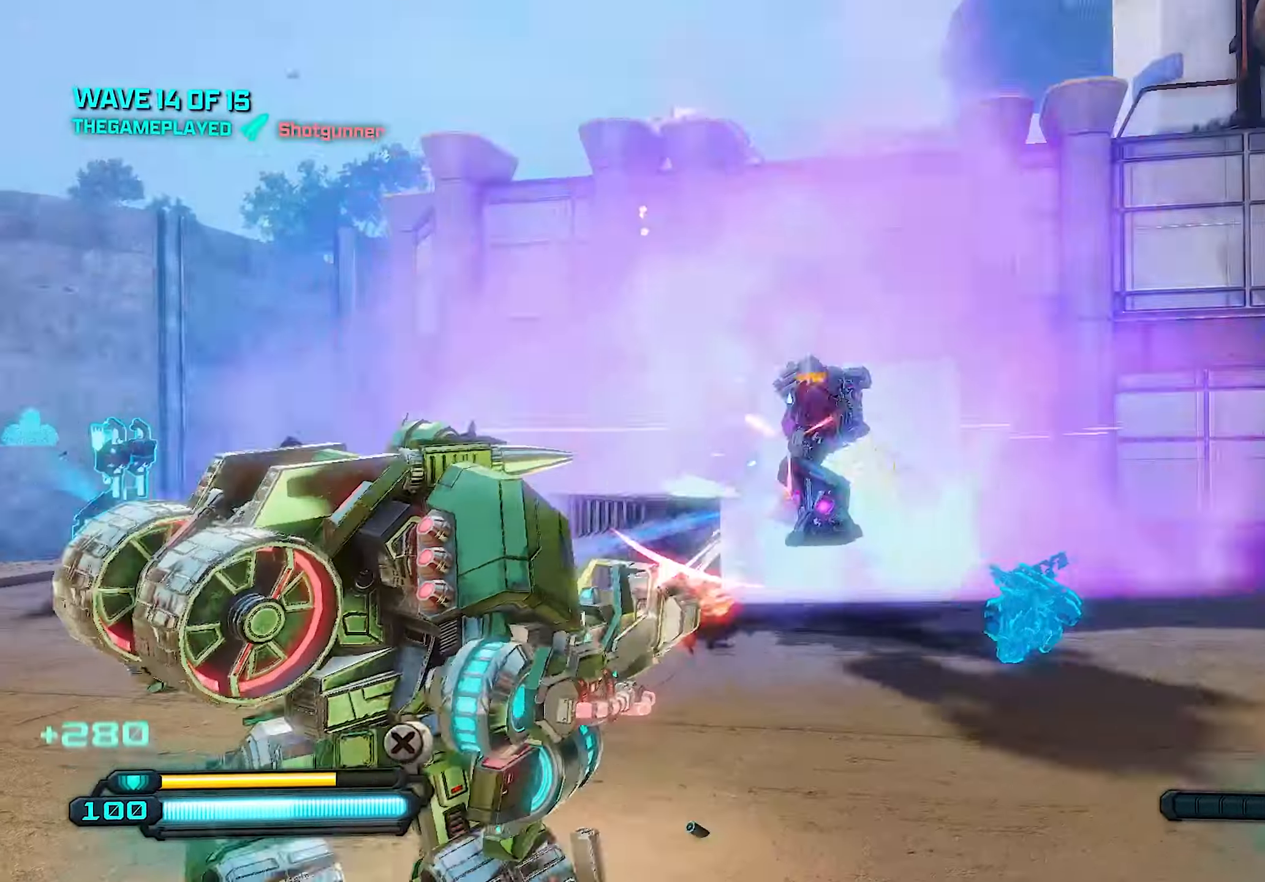
{"buttons": ["R2"], "left_stick": "down-left", "right_stick": "center", "events": [[40, "right_stick", "center"], [100, "left_stick", "right"], [300, "left_stick", "down"], [400, "TRIANGLE", "down"], [460, "left_stick", "down-left"], [480, "TRIANGLE", "up"]]}
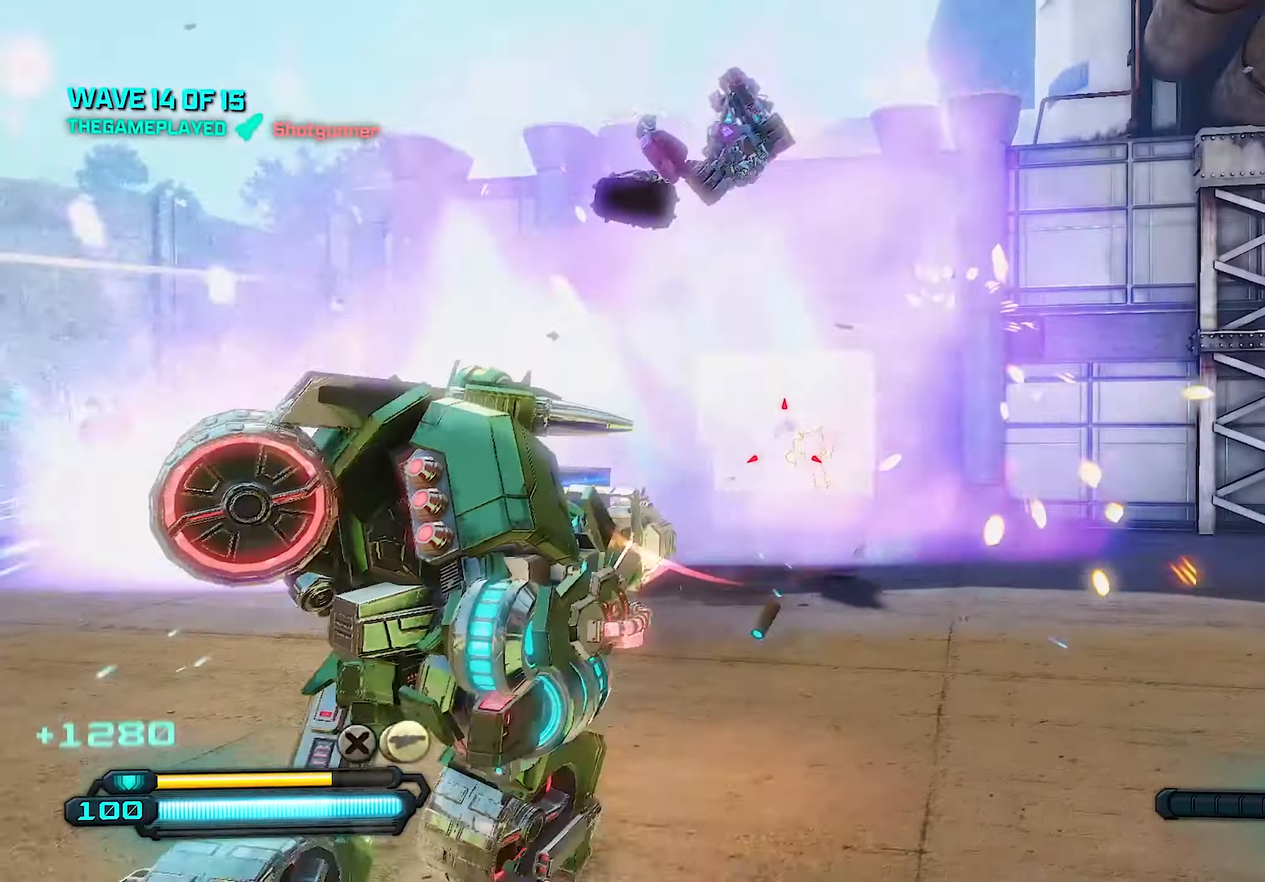
{"buttons": [], "left_stick": "up", "right_stick": "left", "events": [[40, "R2", "up"], [120, "right_stick", "down-left"], [160, "left_stick", "up"], [280, "right_stick", "left"], [300, "L1", "down"], [400, "L1", "up"]]}
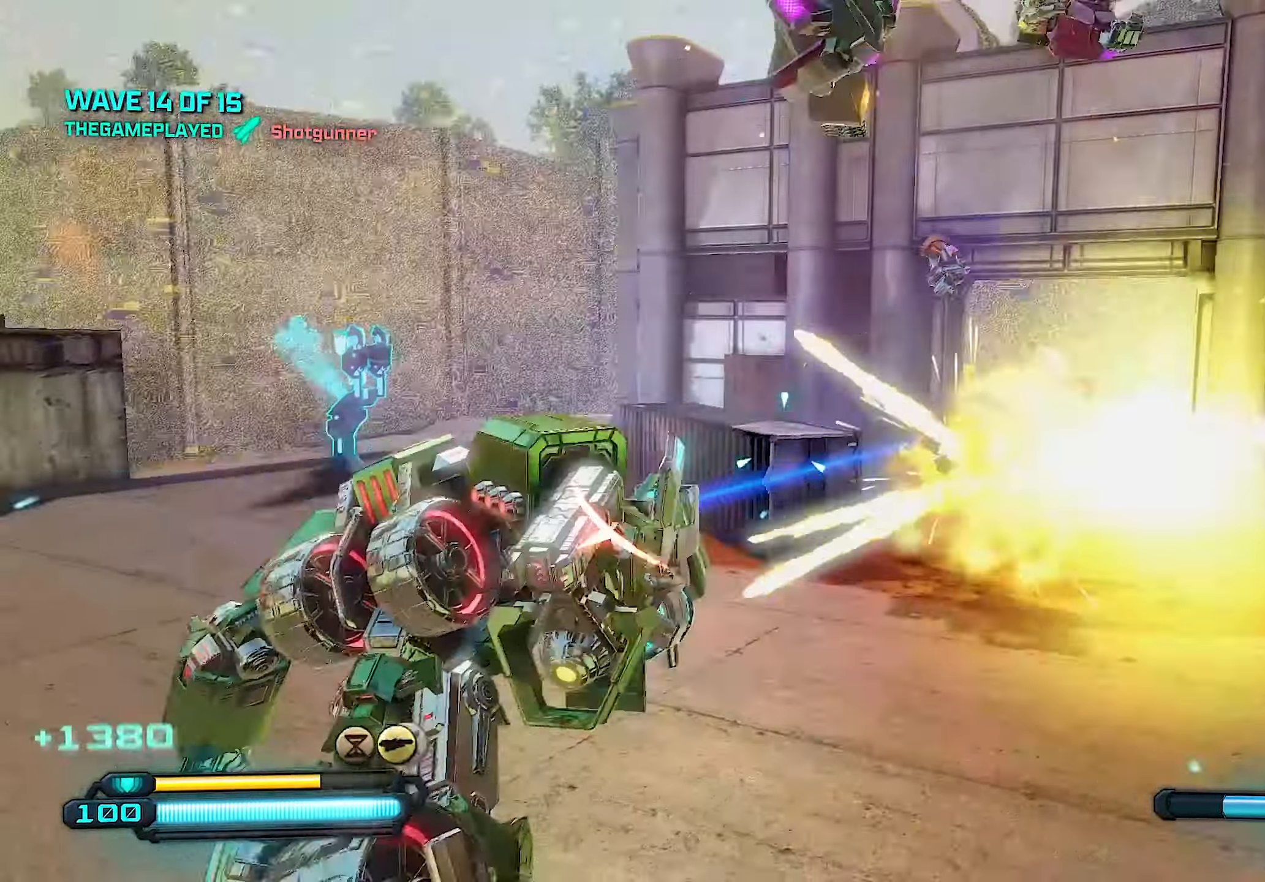
{"buttons": ["SQUARE"], "left_stick": "up-left", "right_stick": "left", "events": [[80, "left_stick", "up-left"], [200, "right_stick", "center"], [380, "right_stick", "left"], [480, "SQUARE", "down"]]}
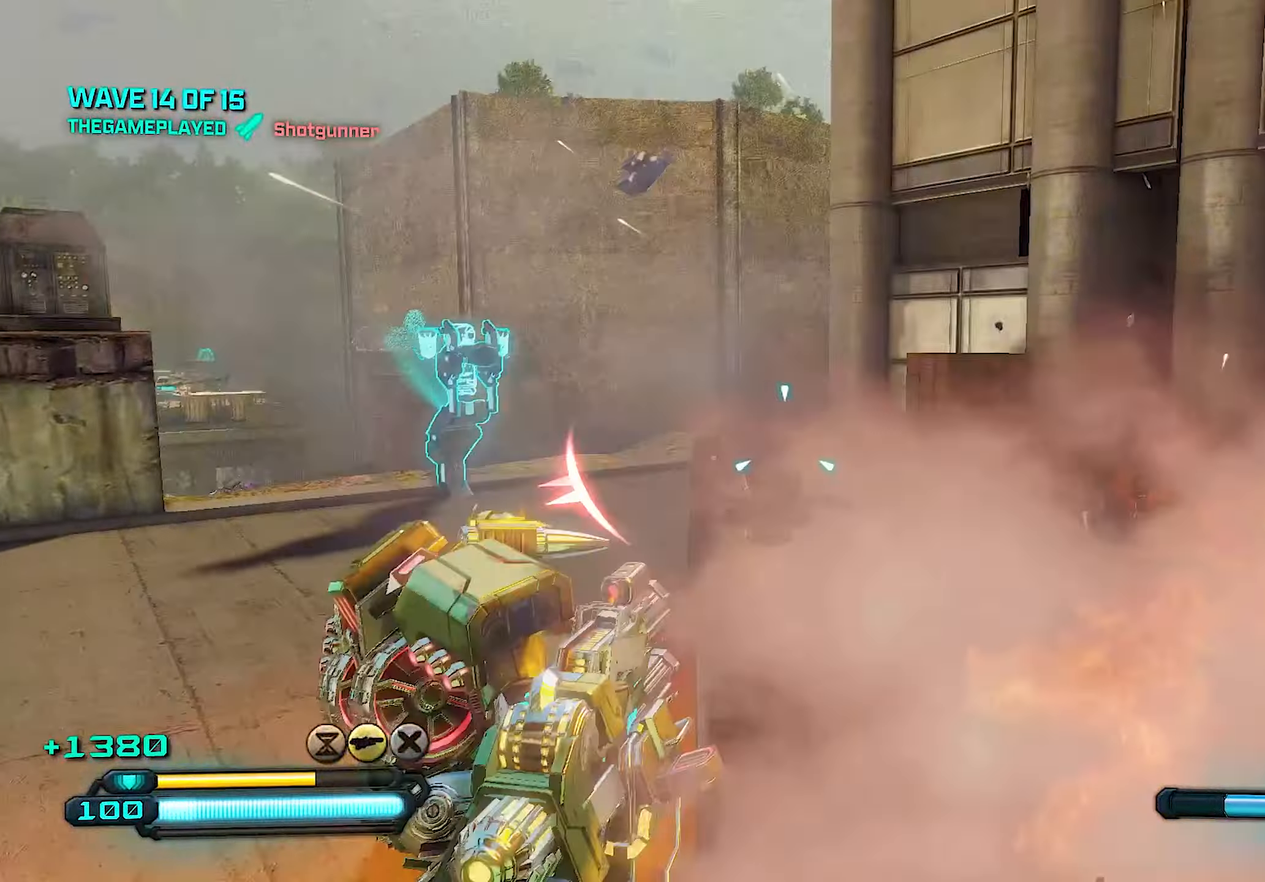
{"buttons": [], "left_stick": "up", "right_stick": "center", "events": [[80, "SQUARE", "up"], [80, "left_stick", "left"], [180, "SQUARE", "down"], [240, "SQUARE", "up"], [280, "left_stick", "up-left"], [360, "right_stick", "center"], [380, "left_stick", "up"]]}
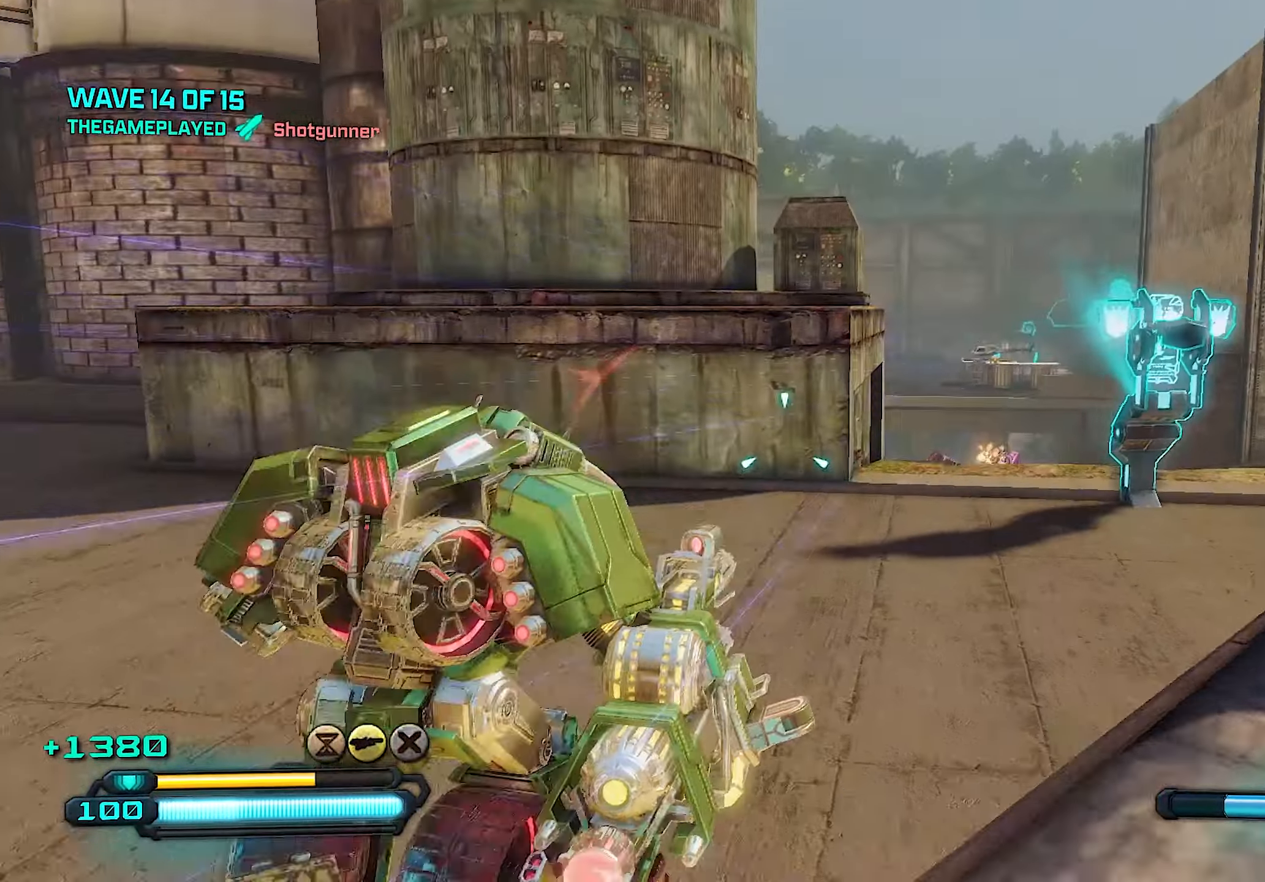
{"buttons": [], "left_stick": "up", "right_stick": "right", "events": [[40, "right_stick", "right"], [200, "L1", "down"], [220, "right_stick", "center"], [300, "L1", "up"], [380, "L1", "down"], [480, "L1", "up"], [480, "right_stick", "right"]]}
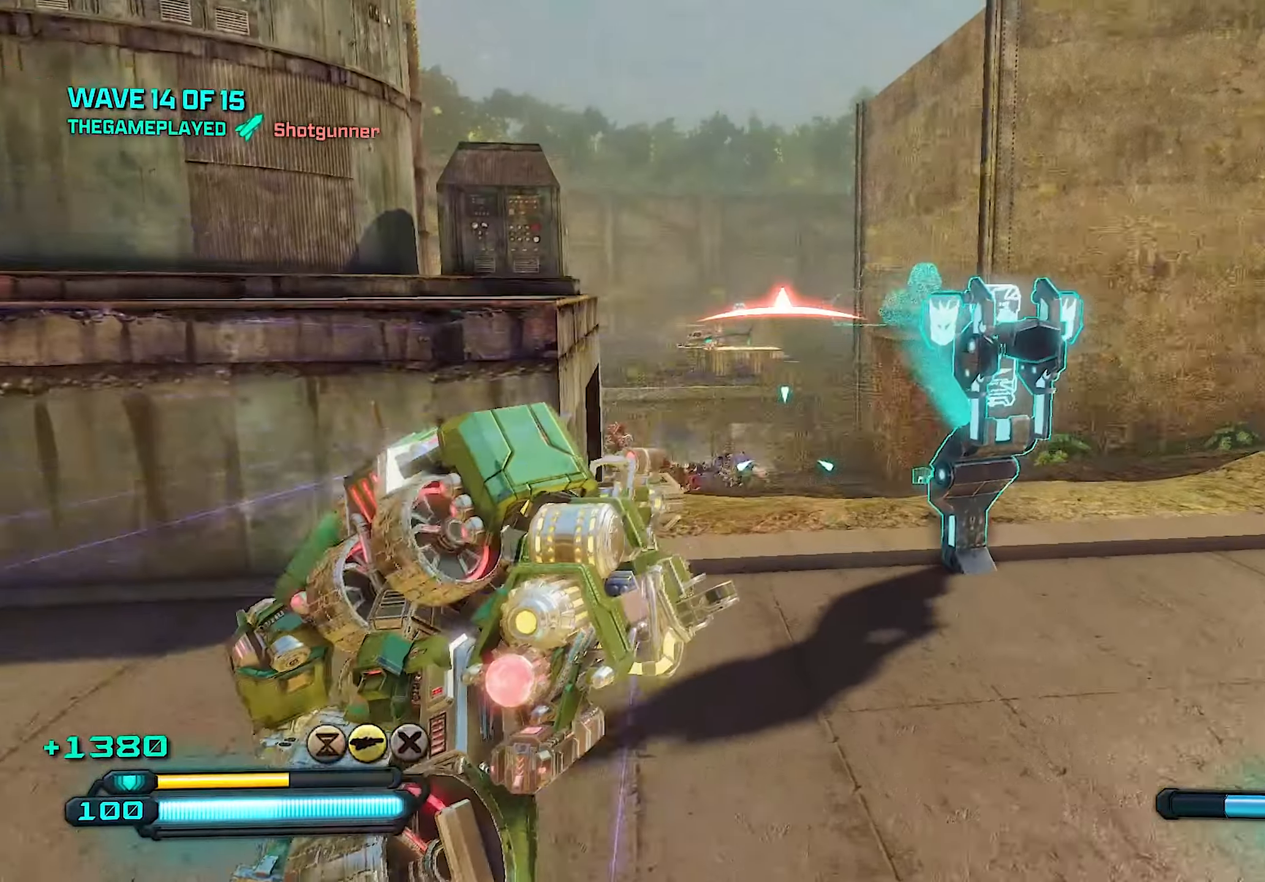
{"buttons": [], "left_stick": "up-right", "right_stick": "right", "events": [[100, "L1", "down"], [220, "L1", "up"], [380, "left_stick", "up-right"]]}
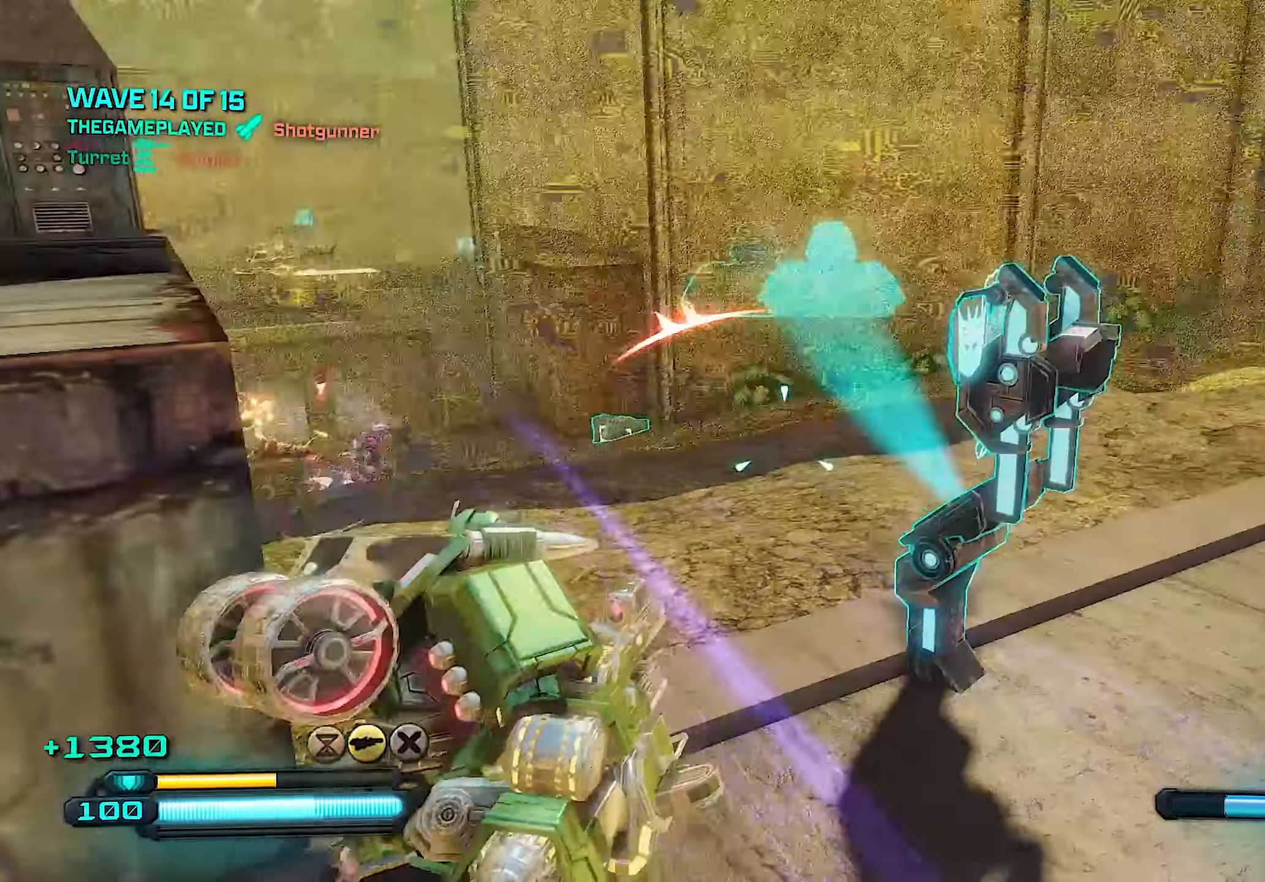
{"buttons": [], "left_stick": "up-right", "right_stick": "right", "events": [[100, "left_stick", "up"], [240, "left_stick", "up-left"], [460, "left_stick", "up-right"]]}
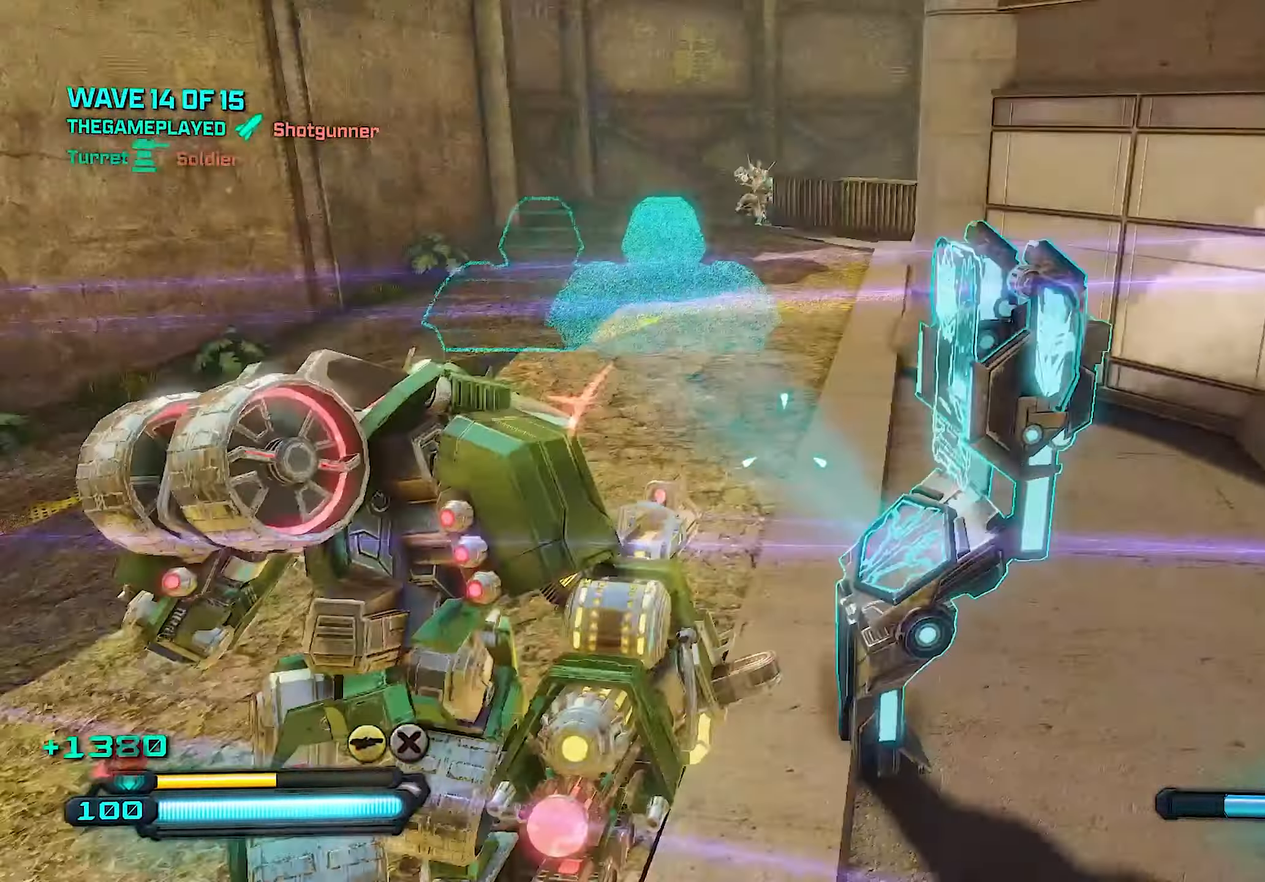
{"buttons": ["SQUARE"], "left_stick": "down-left", "right_stick": "center", "events": [[160, "left_stick", "up-left"], [180, "SQUARE", "down"], [240, "SQUARE", "up"], [380, "SQUARE", "down"], [400, "right_stick", "center"], [460, "SQUARE", "up"], [480, "SQUARE", "down"], [500, "left_stick", "down-left"]]}
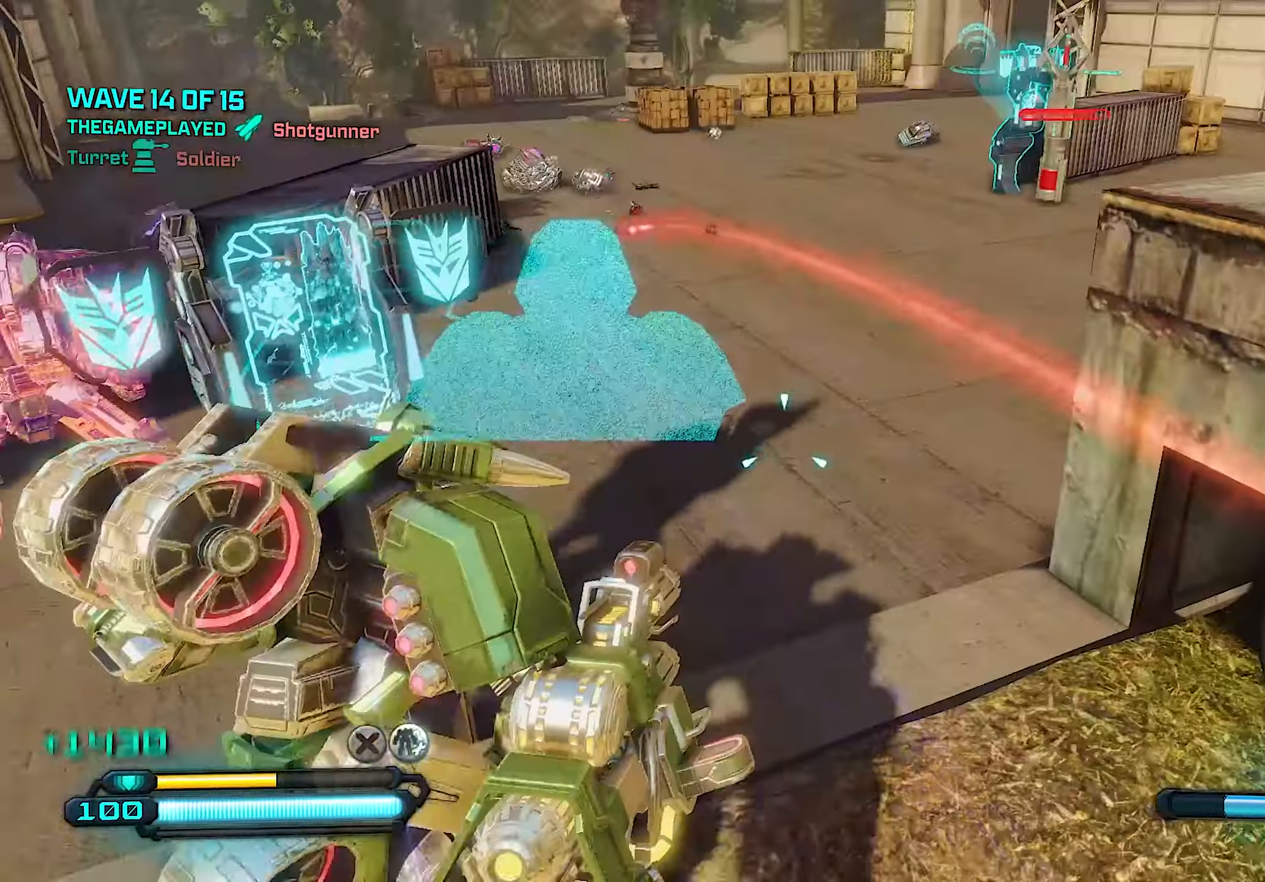
{"buttons": [], "left_stick": "right", "right_stick": "center", "events": [[60, "right_stick", "left"], [140, "SQUARE", "up"], [160, "left_stick", "down-right"], [220, "SQUARE", "down"], [280, "left_stick", "left"], [300, "SQUARE", "up"], [360, "SQUARE", "down"], [360, "left_stick", "up"], [400, "right_stick", "center"], [460, "SQUARE", "up"], [460, "left_stick", "right"]]}
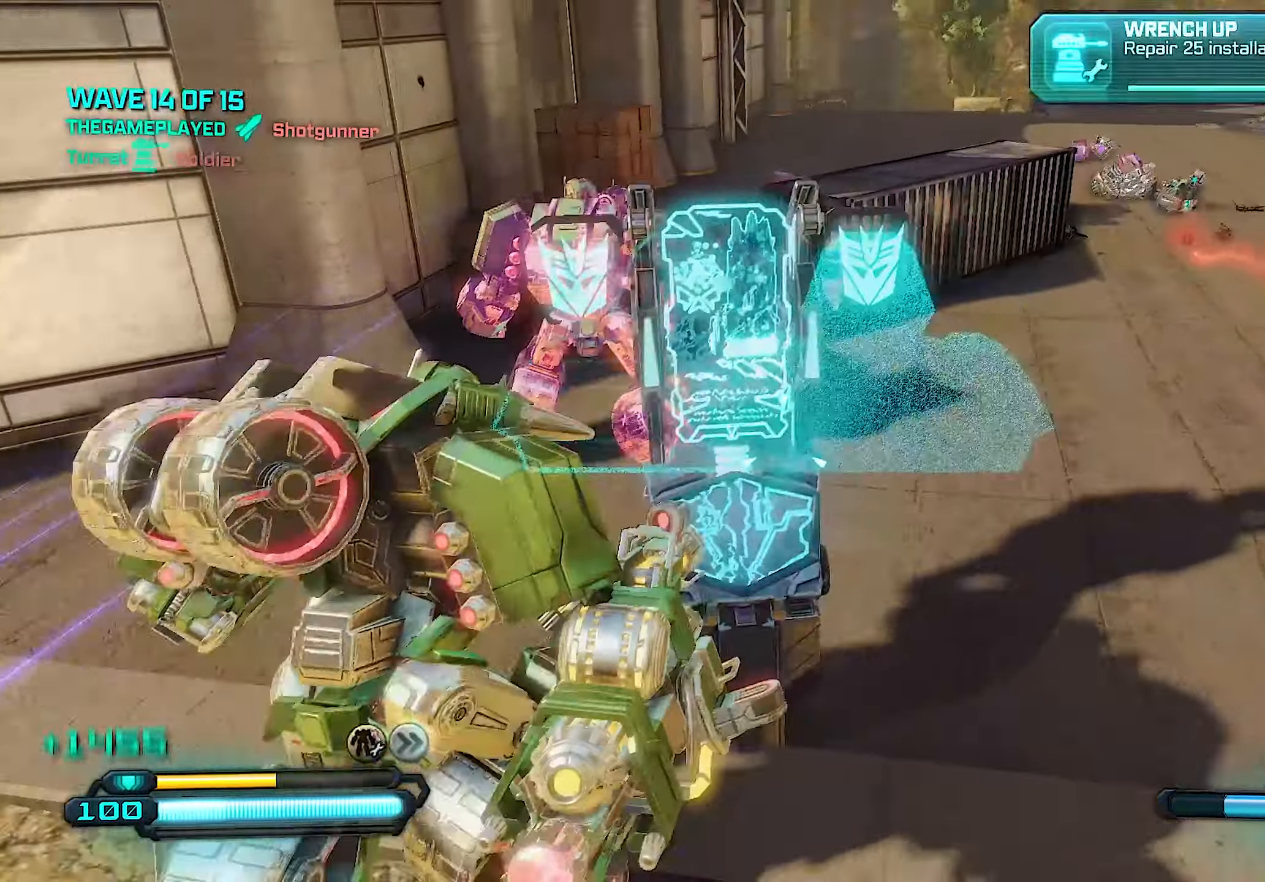
{"buttons": ["CROSS"], "left_stick": "up-right", "right_stick": "center", "events": [[60, "SQUARE", "down"], [160, "SQUARE", "up"], [320, "left_stick", "up-right"], [380, "right_stick", "up"], [420, "CROSS", "down"], [460, "right_stick", "center"]]}
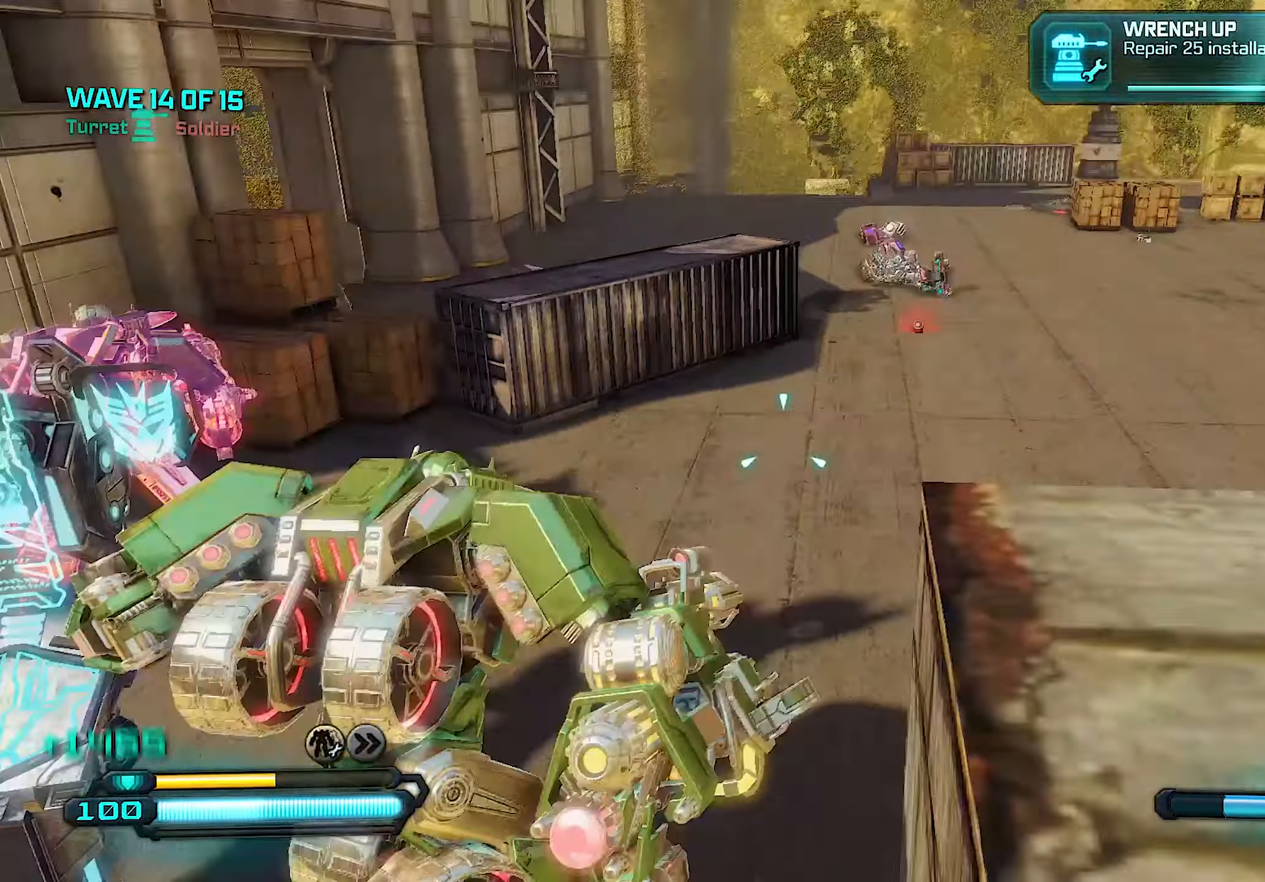
{"buttons": [], "left_stick": "up", "right_stick": "center", "events": [[40, "CROSS", "up"], [240, "right_stick", "right"], [380, "left_stick", "up"], [400, "L1", "down"], [440, "right_stick", "center"], [500, "L1", "up"]]}
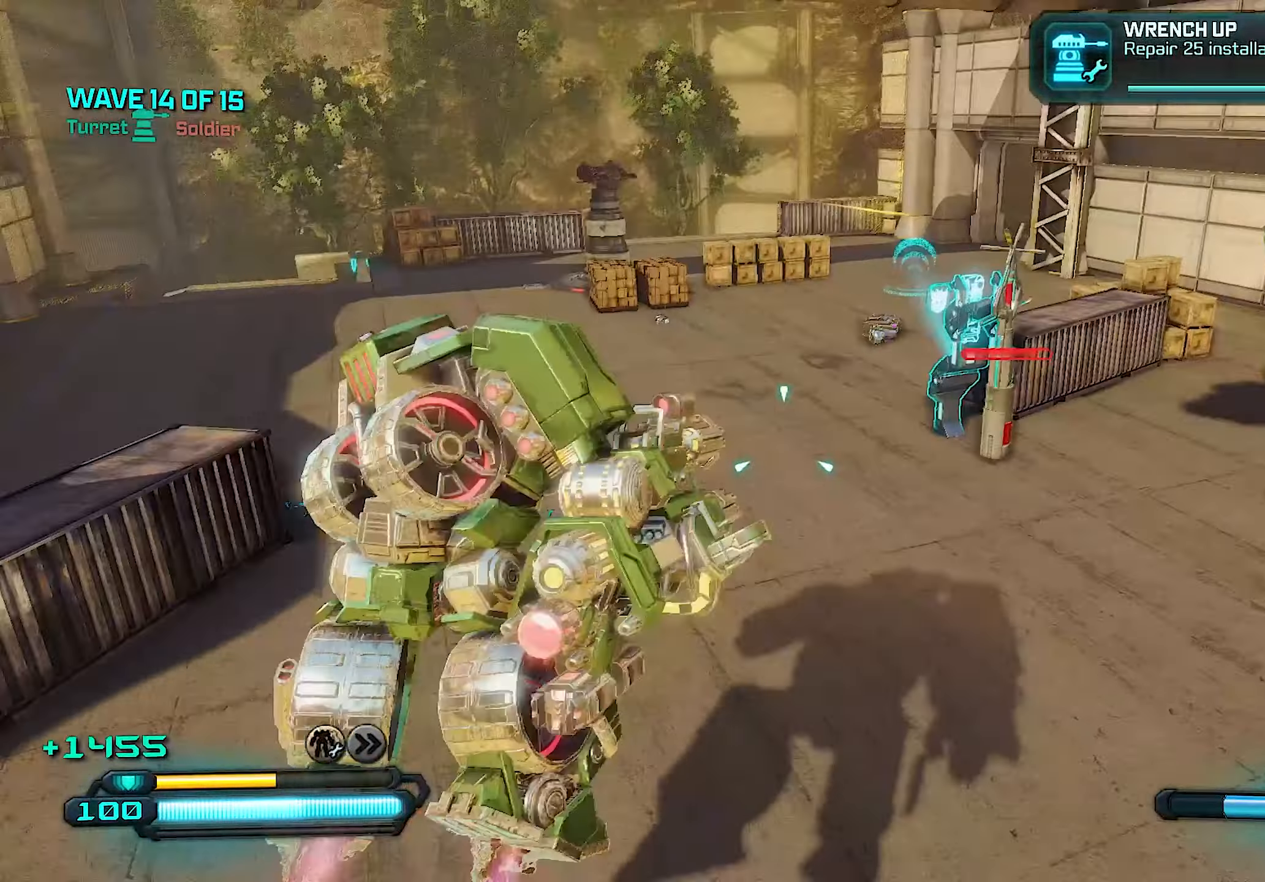
{"buttons": [], "left_stick": "left", "right_stick": "up-right", "events": [[140, "left_stick", "up-left"], [140, "right_stick", "right"], [260, "TRIANGLE", "down"], [320, "right_stick", "center"], [360, "TRIANGLE", "up"], [480, "right_stick", "up-right"], [500, "left_stick", "left"]]}
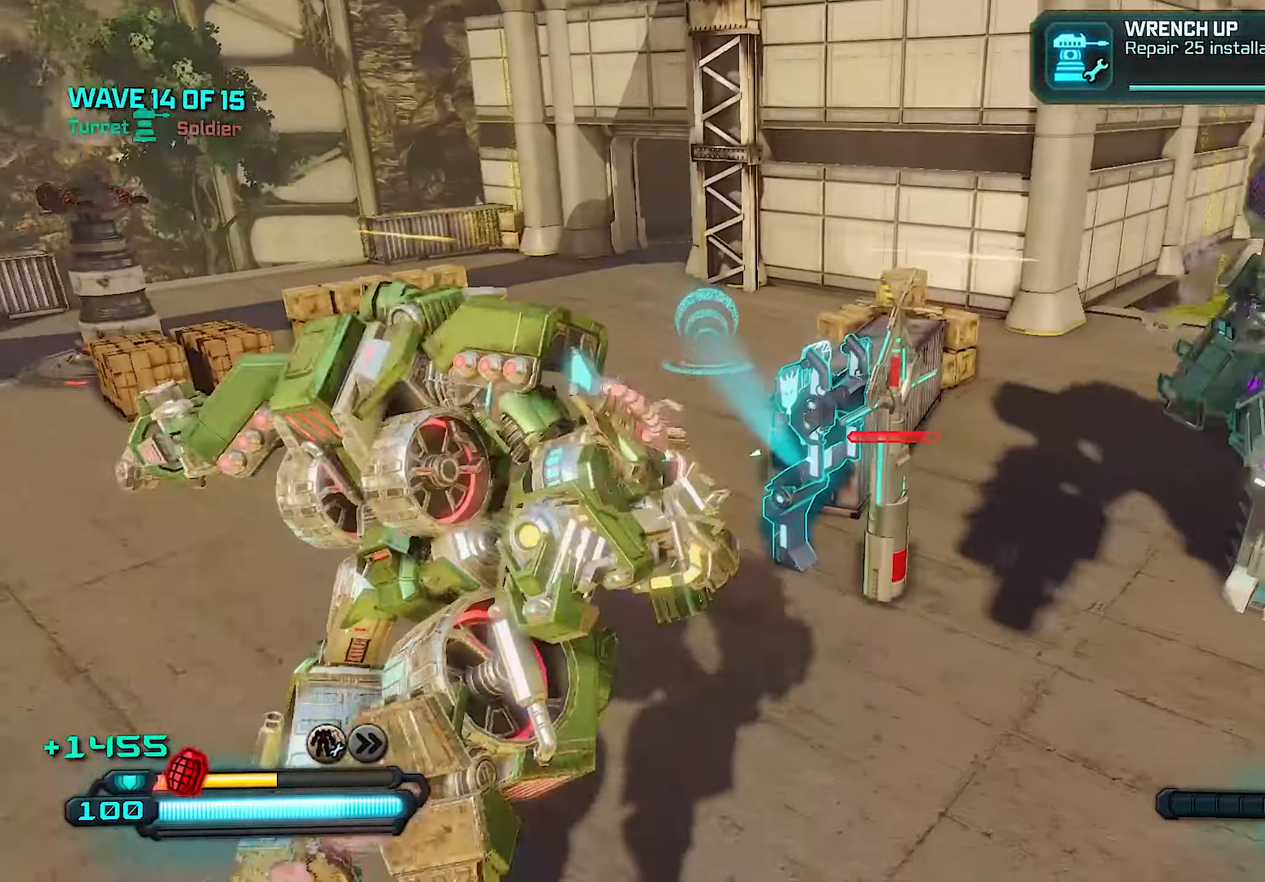
{"buttons": ["R2"], "left_stick": "down-left", "right_stick": "up-right", "events": [[260, "left_stick", "down-left"], [340, "right_stick", "right"], [460, "right_stick", "up-right"], [500, "R2", "down"]]}
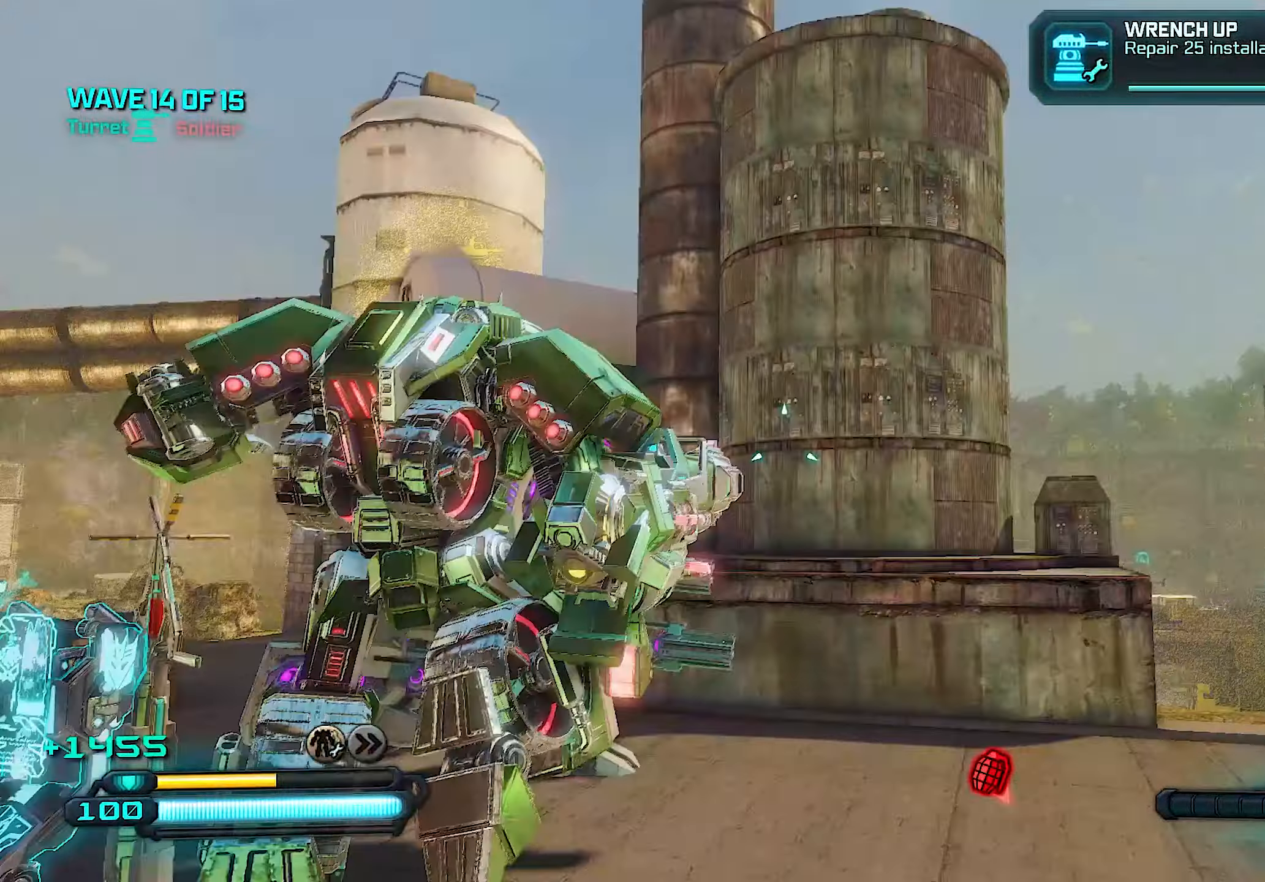
{"buttons": ["R2"], "left_stick": "down", "right_stick": "down", "events": [[120, "right_stick", "center"], [280, "right_stick", "down-left"], [300, "left_stick", "down"], [440, "right_stick", "down"]]}
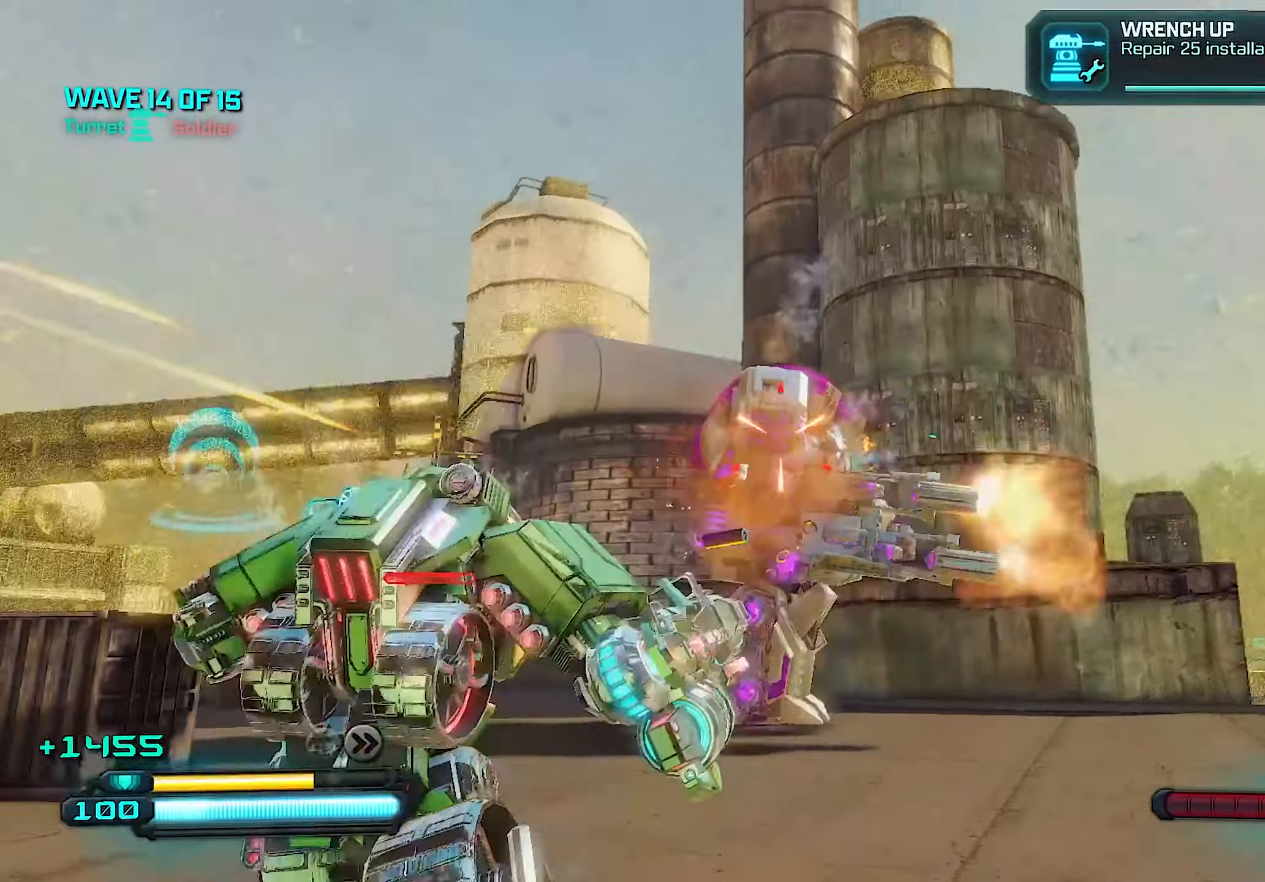
{"buttons": ["R2"], "left_stick": "left", "right_stick": "down-right", "events": [[80, "left_stick", "down-left"], [120, "right_stick", "center"], [180, "right_stick", "right"], [320, "right_stick", "center"], [420, "left_stick", "left"], [440, "right_stick", "down-right"]]}
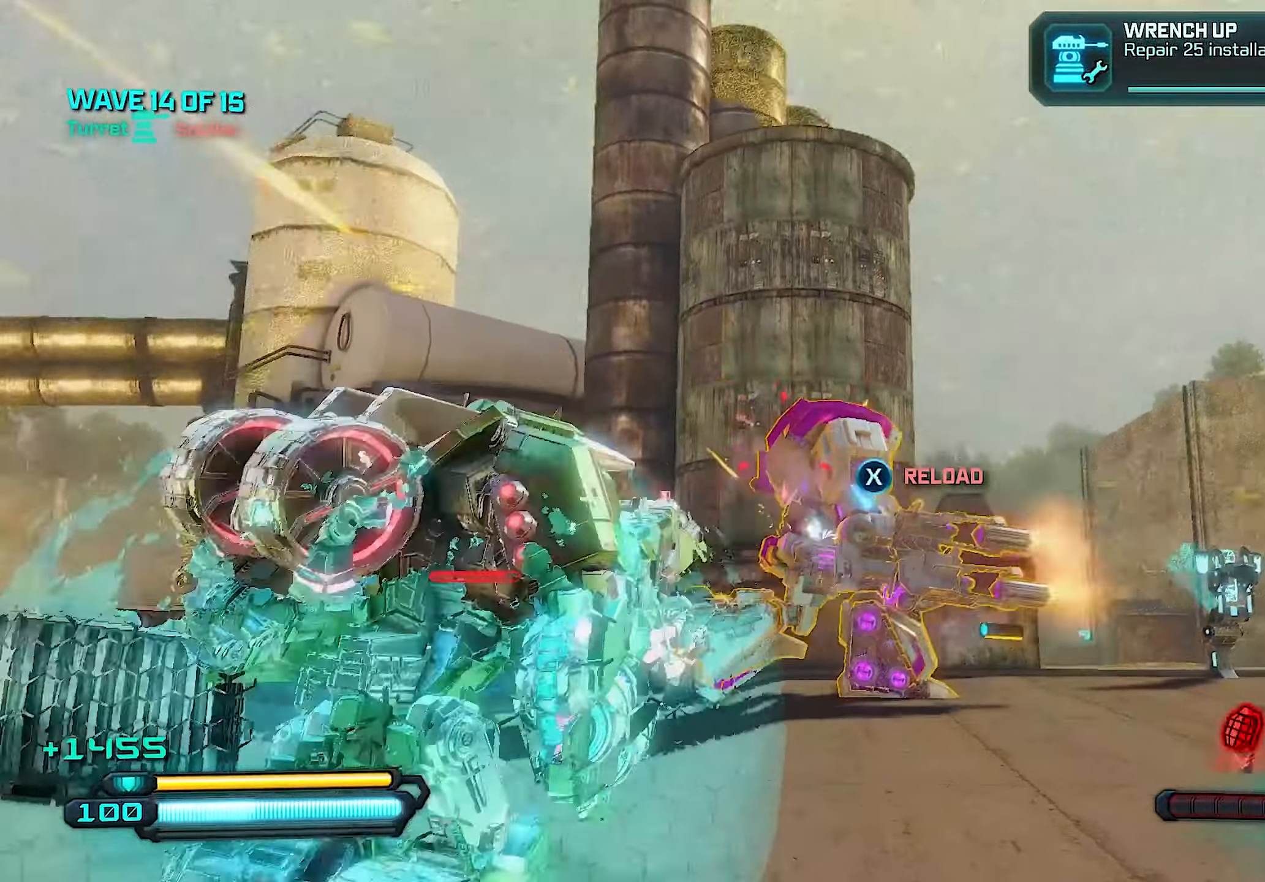
{"buttons": ["R2"], "left_stick": "down-left", "right_stick": "right", "events": [[340, "left_stick", "down-left"], [360, "R1", "down"], [380, "right_stick", "right"], [480, "R1", "up"]]}
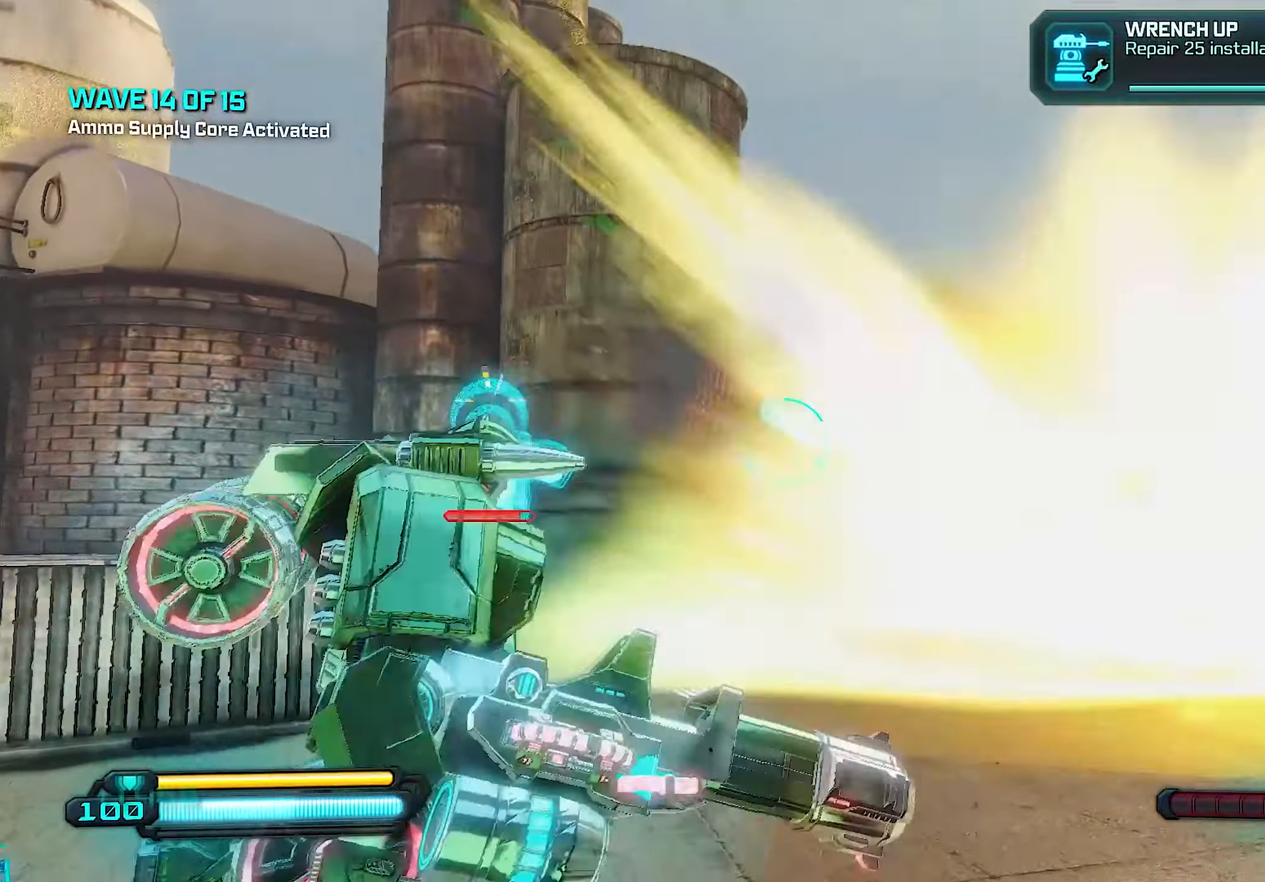
{"buttons": ["R2"], "left_stick": "down-left", "right_stick": "right", "events": [[160, "right_stick", "center"], [380, "right_stick", "right"]]}
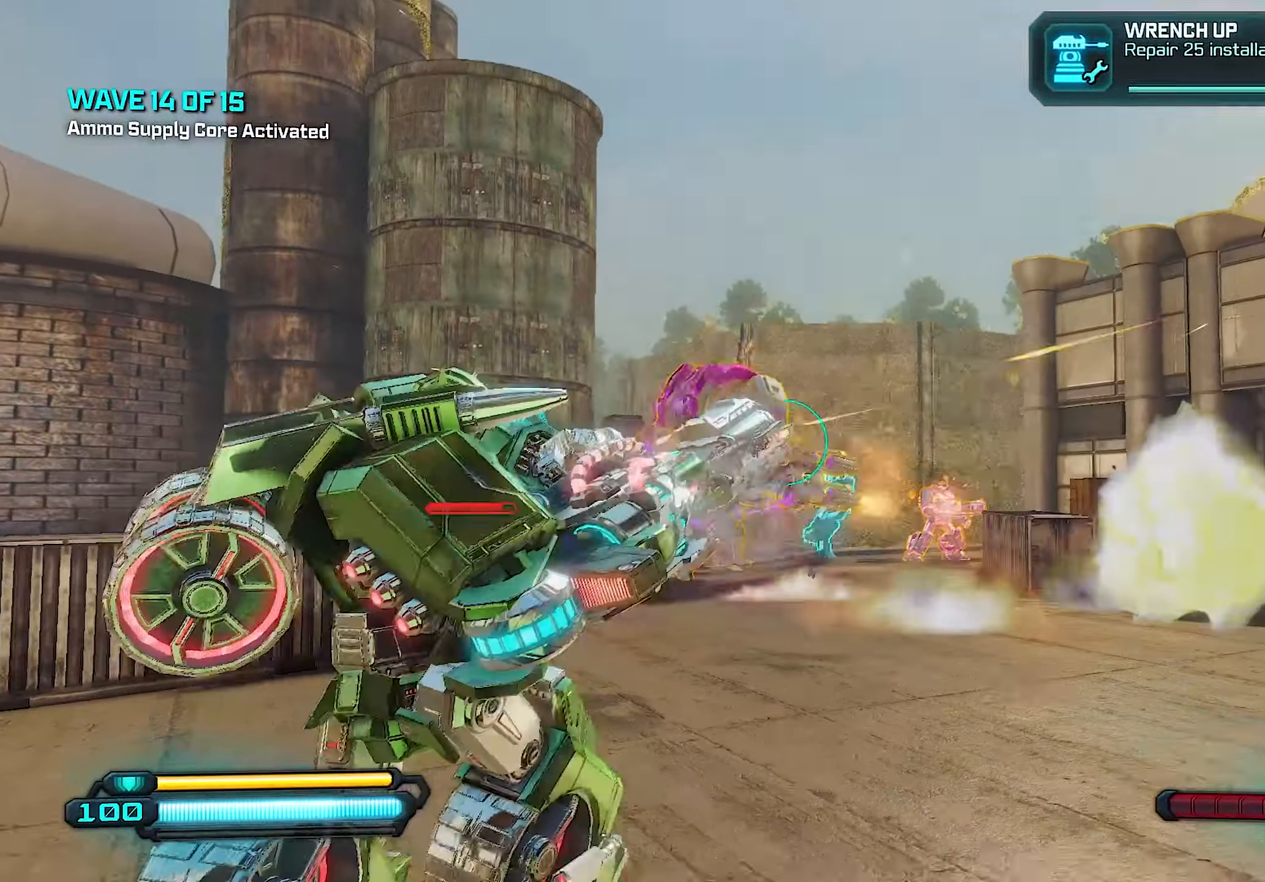
{"buttons": ["R2"], "left_stick": "down", "right_stick": "right", "events": [[80, "right_stick", "center"], [380, "left_stick", "down"], [480, "right_stick", "right"]]}
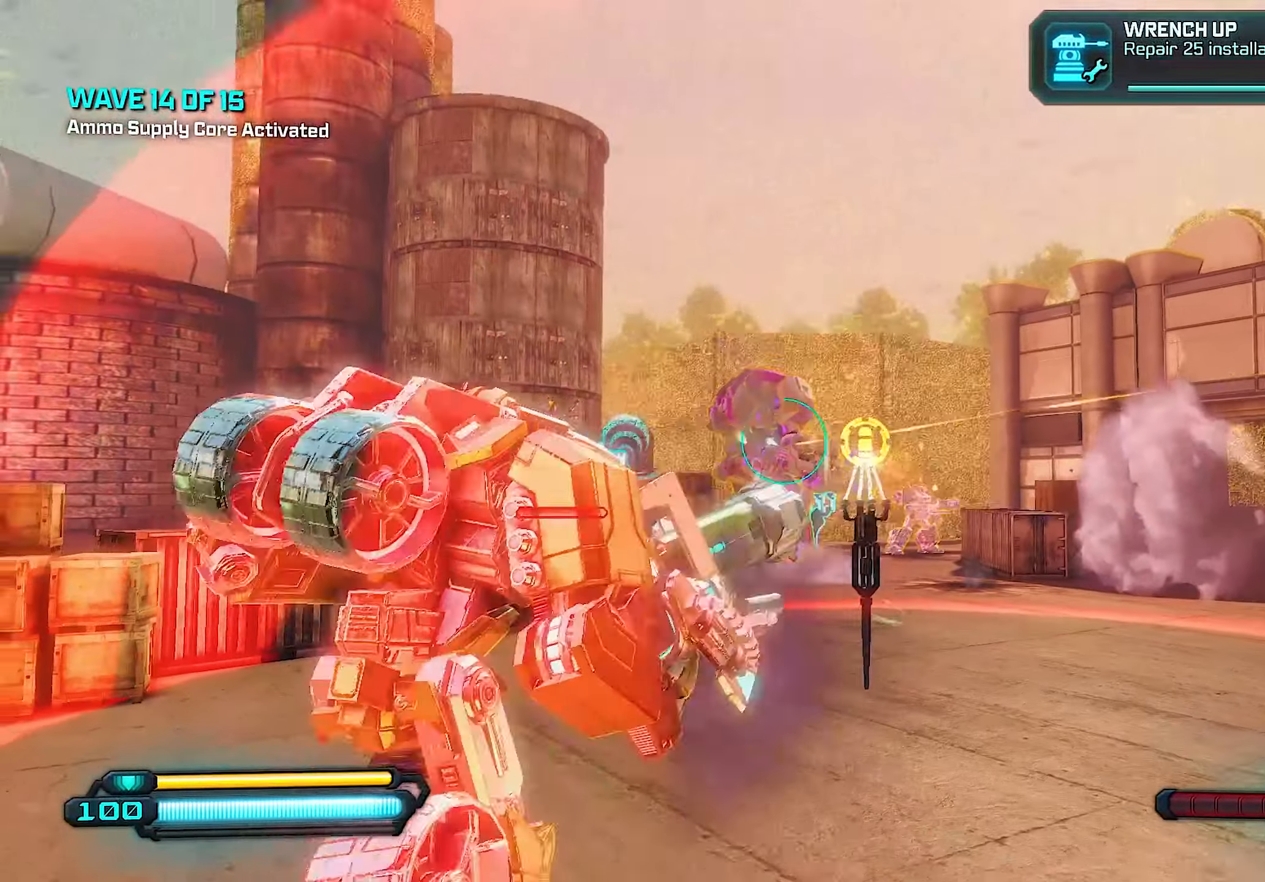
{"buttons": ["R2"], "left_stick": "down", "right_stick": "center", "events": [[160, "right_stick", "center"], [360, "right_stick", "left"], [440, "right_stick", "center"]]}
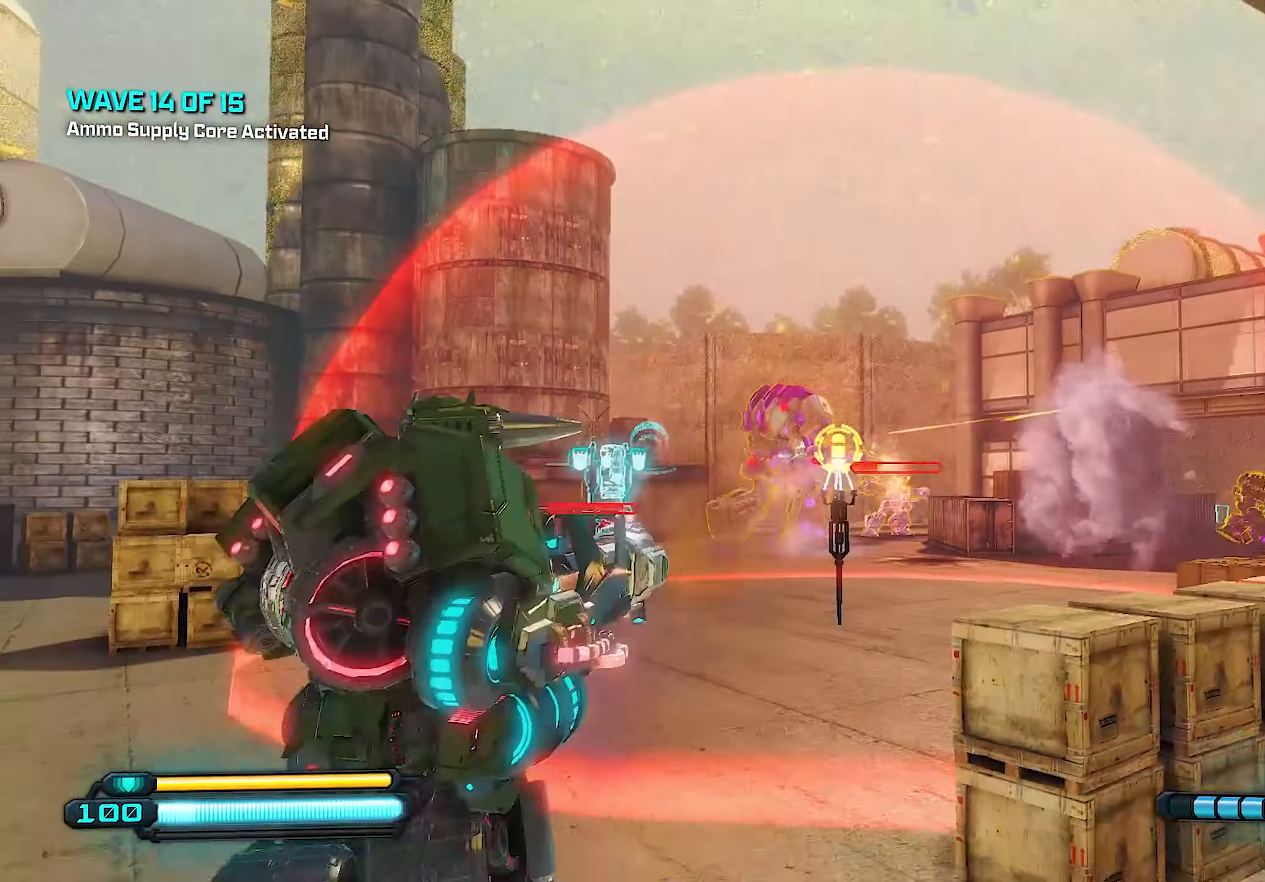
{"buttons": ["R2"], "left_stick": "up", "right_stick": "center", "events": [[200, "left_stick", "up"]]}
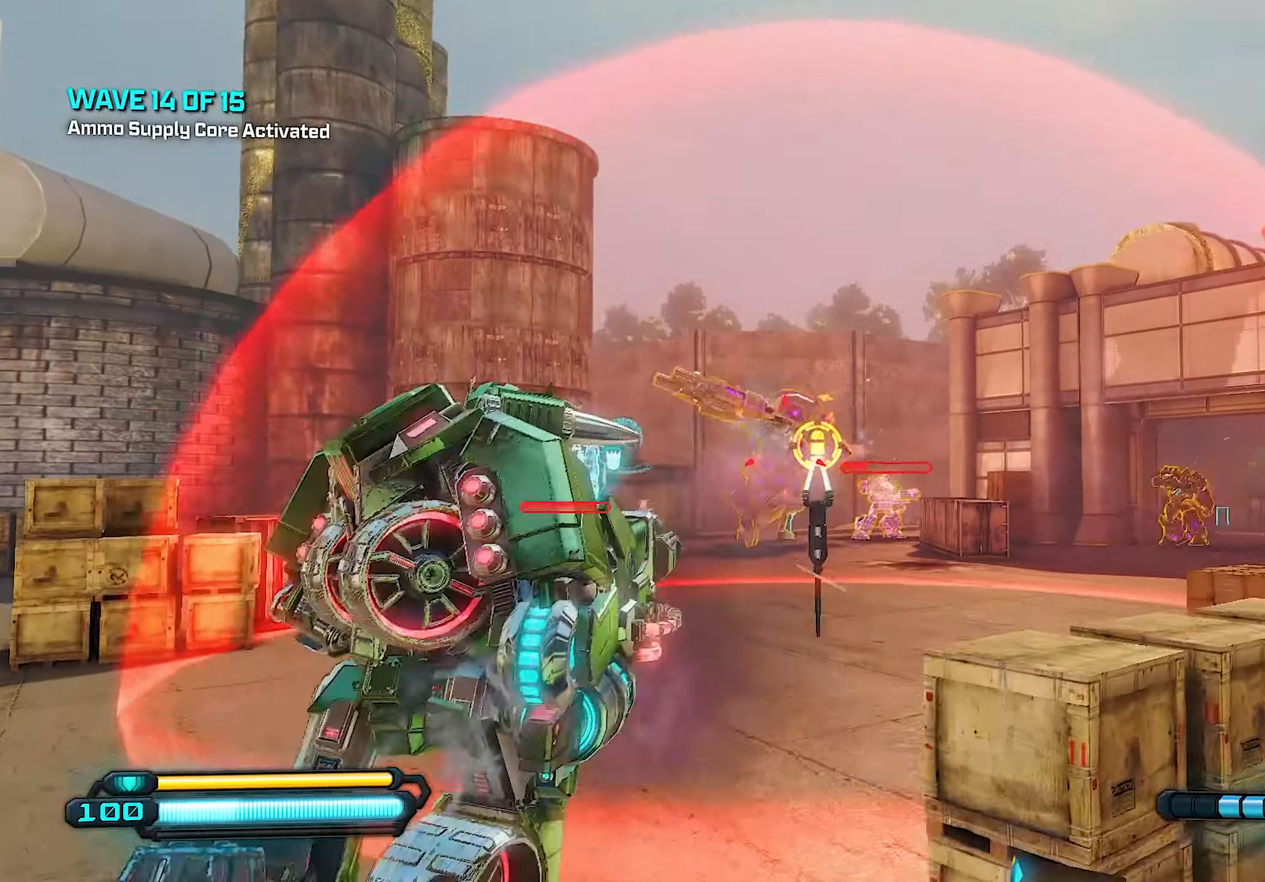
{"buttons": ["R2"], "left_stick": "up", "right_stick": "center", "events": []}
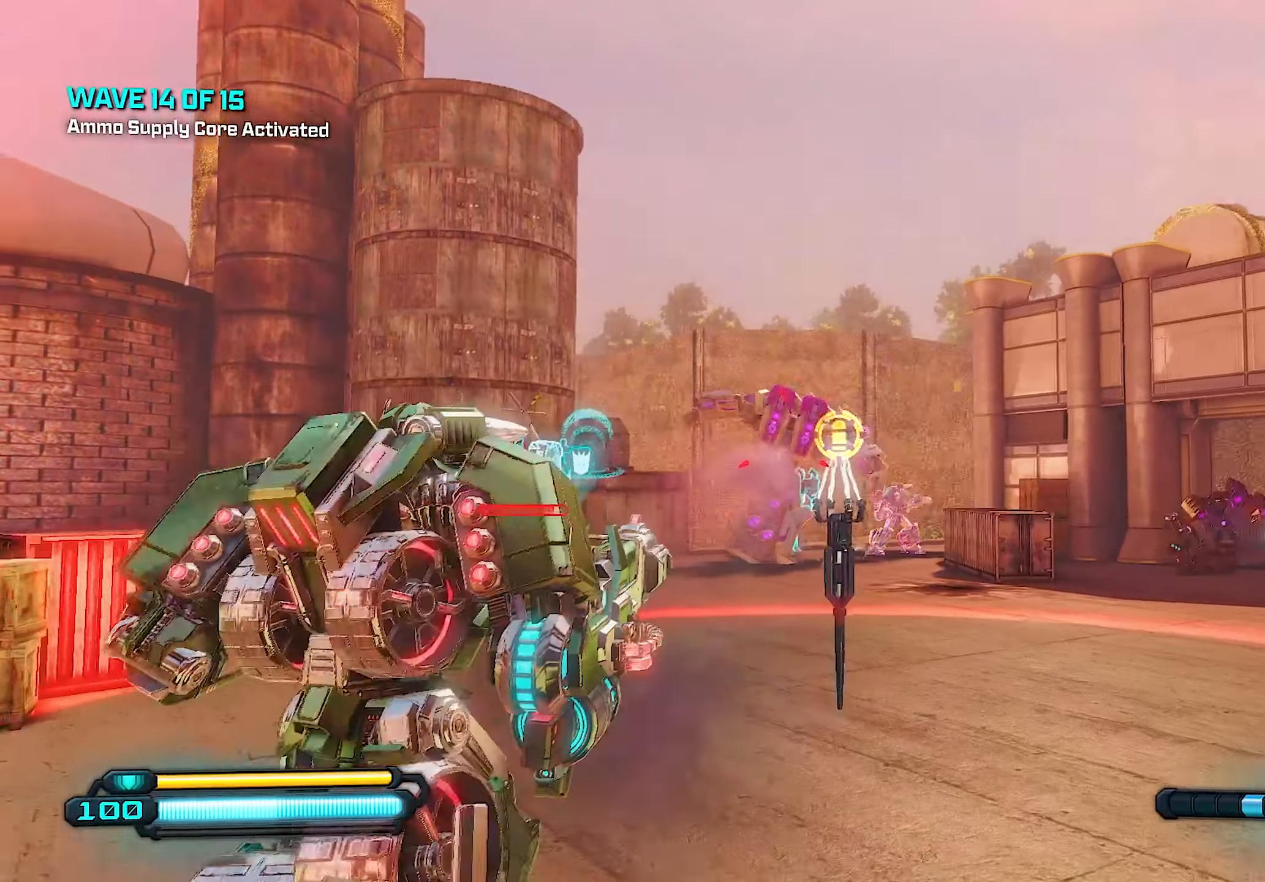
{"buttons": ["R2"], "left_stick": "down-left", "right_stick": "center", "events": [[100, "left_stick", "center"], [180, "left_stick", "down"], [360, "left_stick", "center"], [440, "left_stick", "down-left"]]}
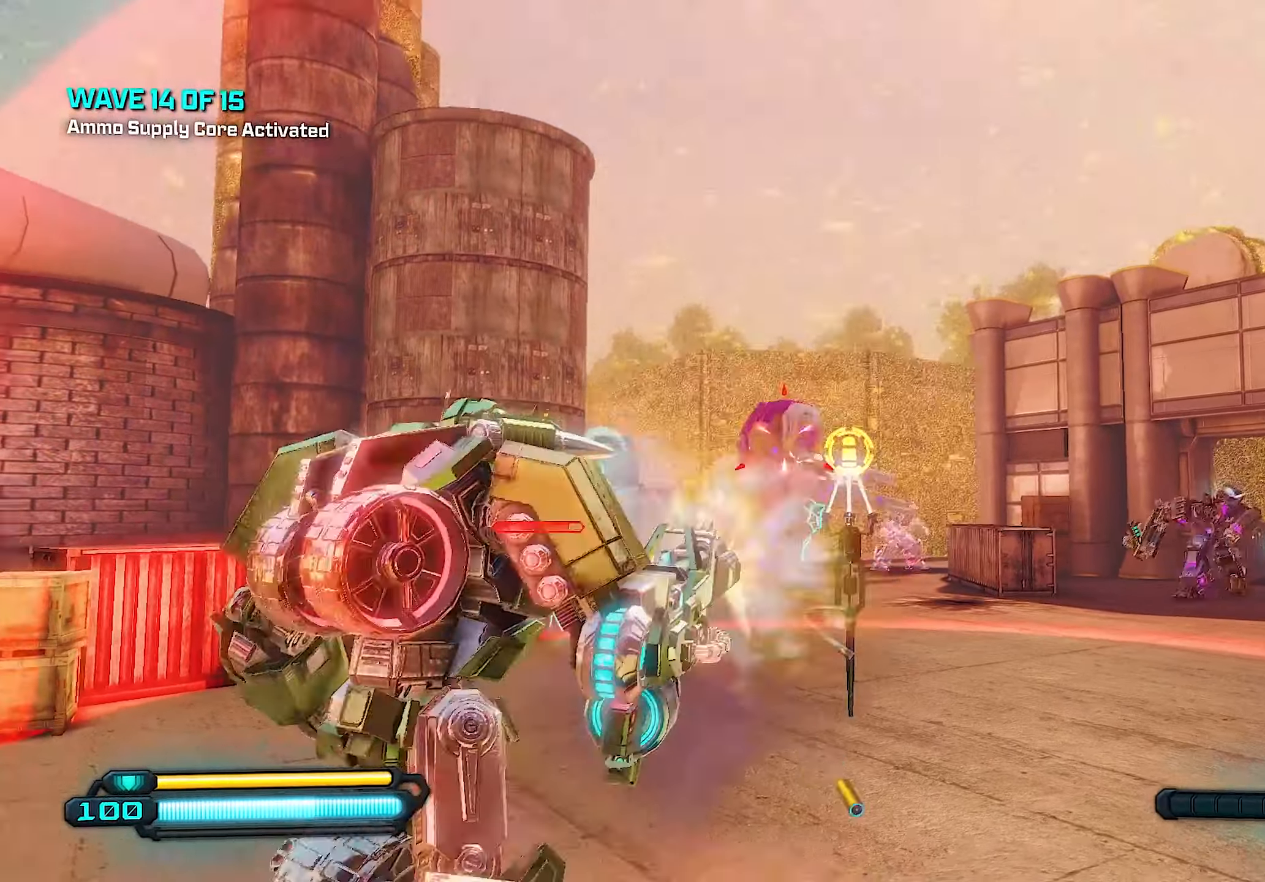
{"buttons": ["L2", "R2"], "left_stick": "up", "right_stick": "down", "events": [[120, "left_stick", "center"], [200, "left_stick", "up"], [420, "L2", "down"], [480, "right_stick", "down"]]}